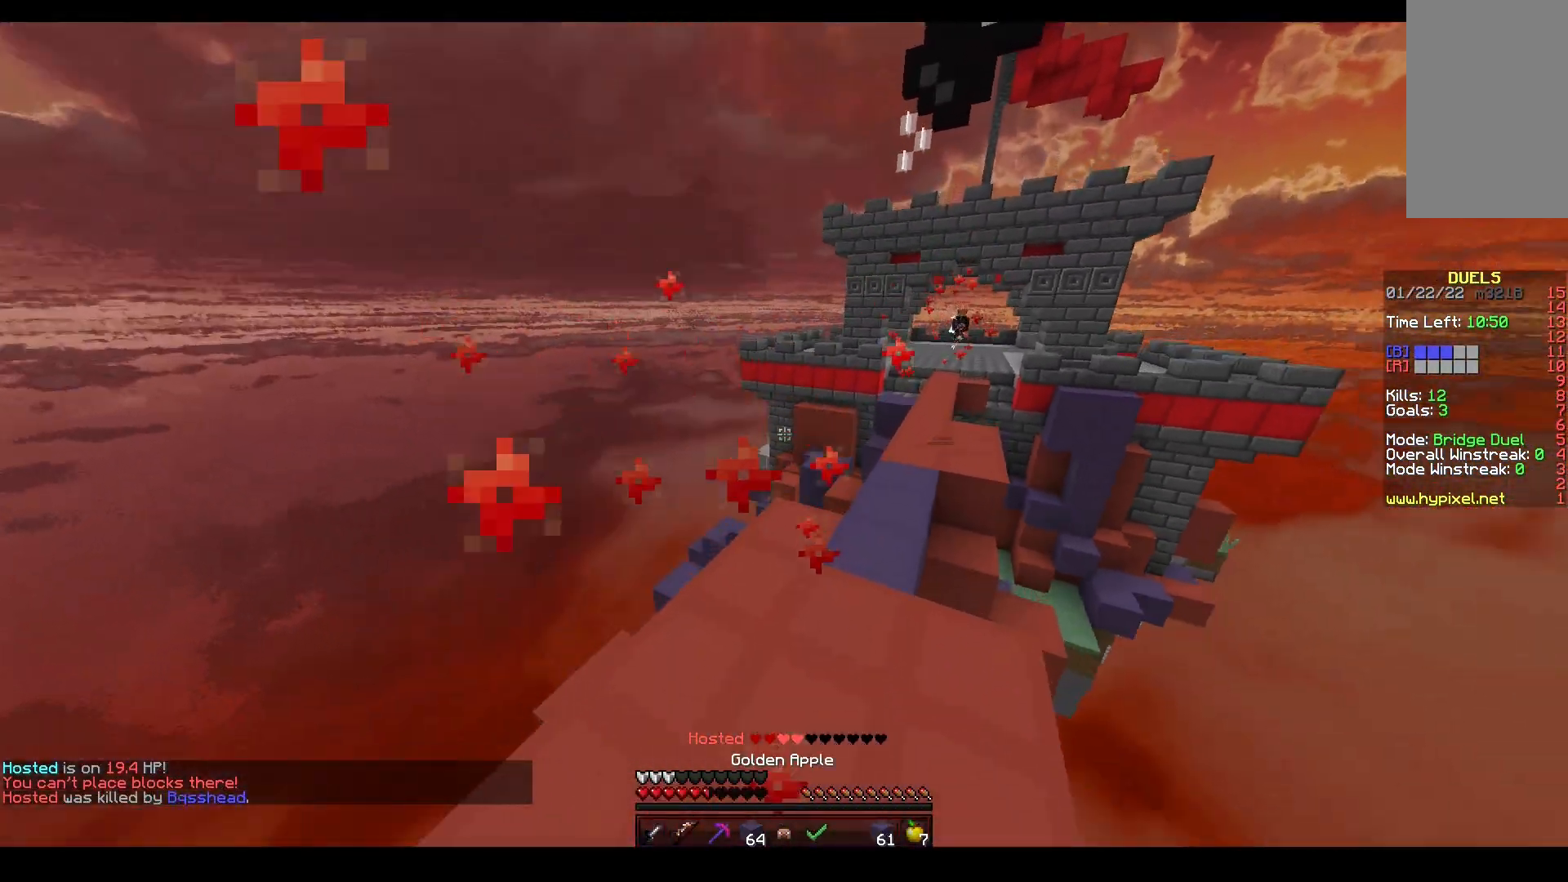
Gameplay with keyboard and mouse; each line is a JSON object with the keys and mouse buttons held at the frame after it. "events" lists presses ("down") and releases ("up") of "a", "d", "s", "space", "w", "mouse_left" and "mouse_right" between this image and that frame as [ms after this image, input, new state], when the widget could be followed in between. "mouse_left", "mouse_right" = the "left", "right" buttons of the "mouse" list. No other keys are recorded. Fast repeated clicks can show as one long hold. Mouse movement is not recorded.
{"keys": ["a", "space", "w"], "mouse": ["right"], "events": [[100, "space", "up"], [267, "a", "down"], [350, "space", "down"]]}
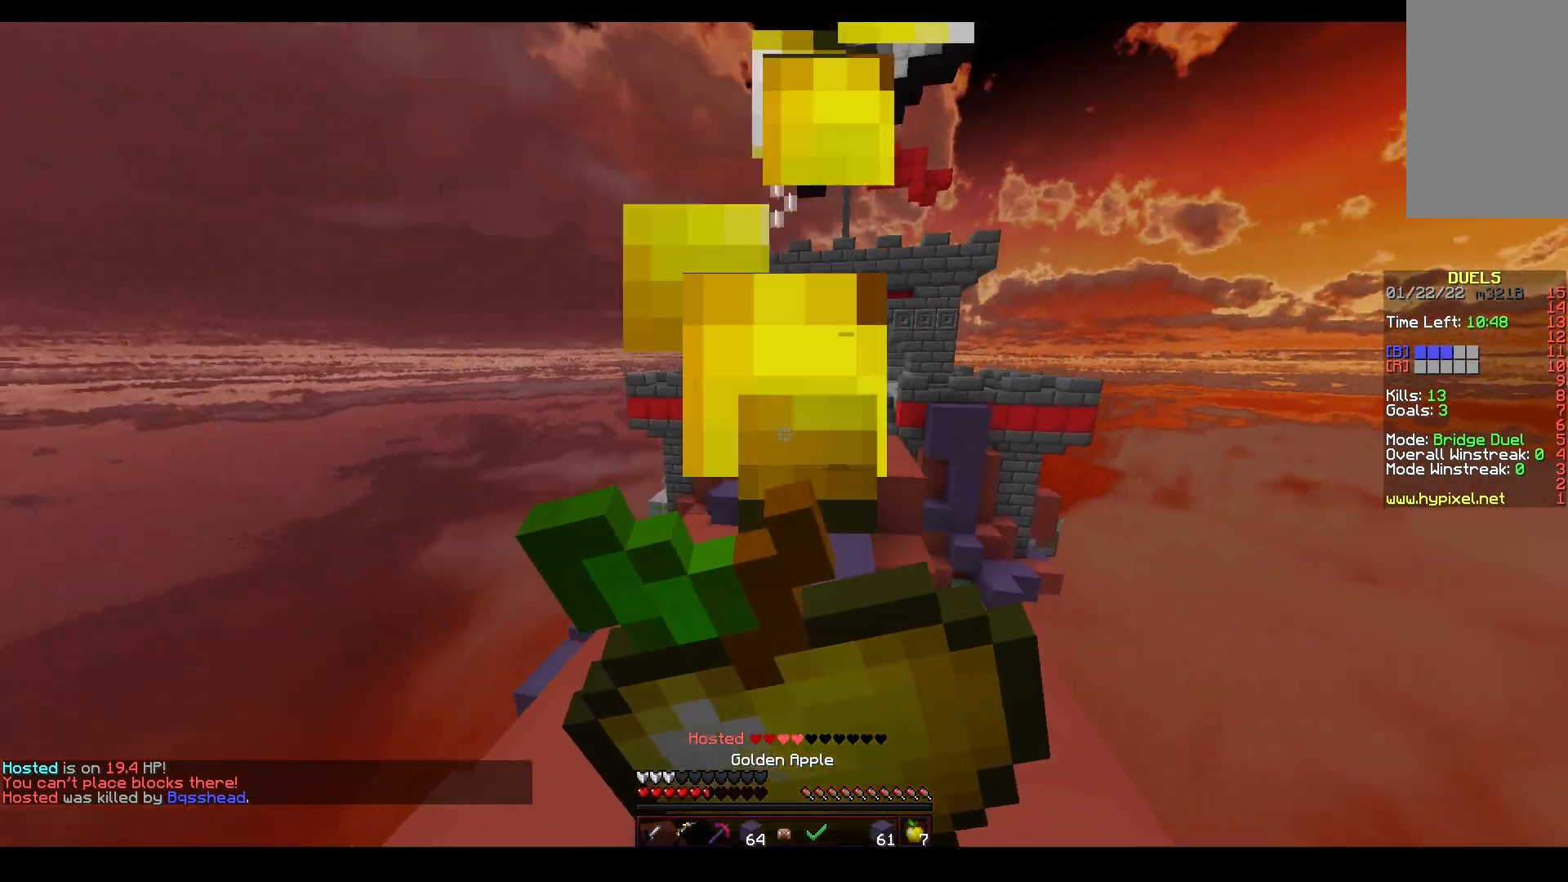
{"keys": ["a", "w"], "mouse": ["right"], "events": [[150, "mouse_left", "down"], [167, "space", "up"], [500, "mouse_left", "up"]]}
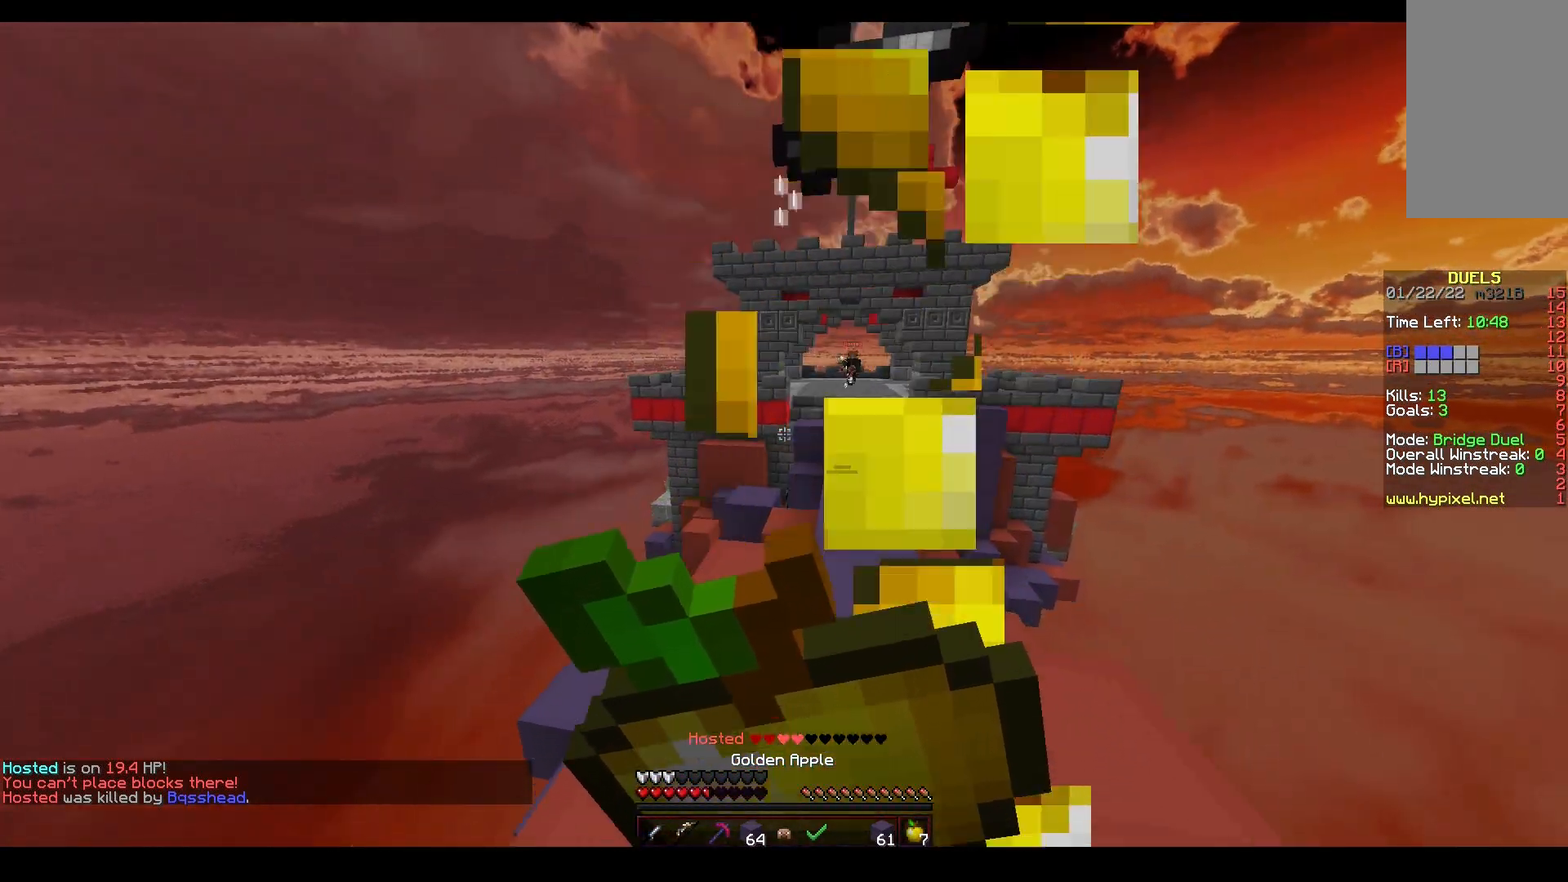
{"keys": ["a", "w"], "mouse": ["left", "right"], "events": [[500, "mouse_left", "down"]]}
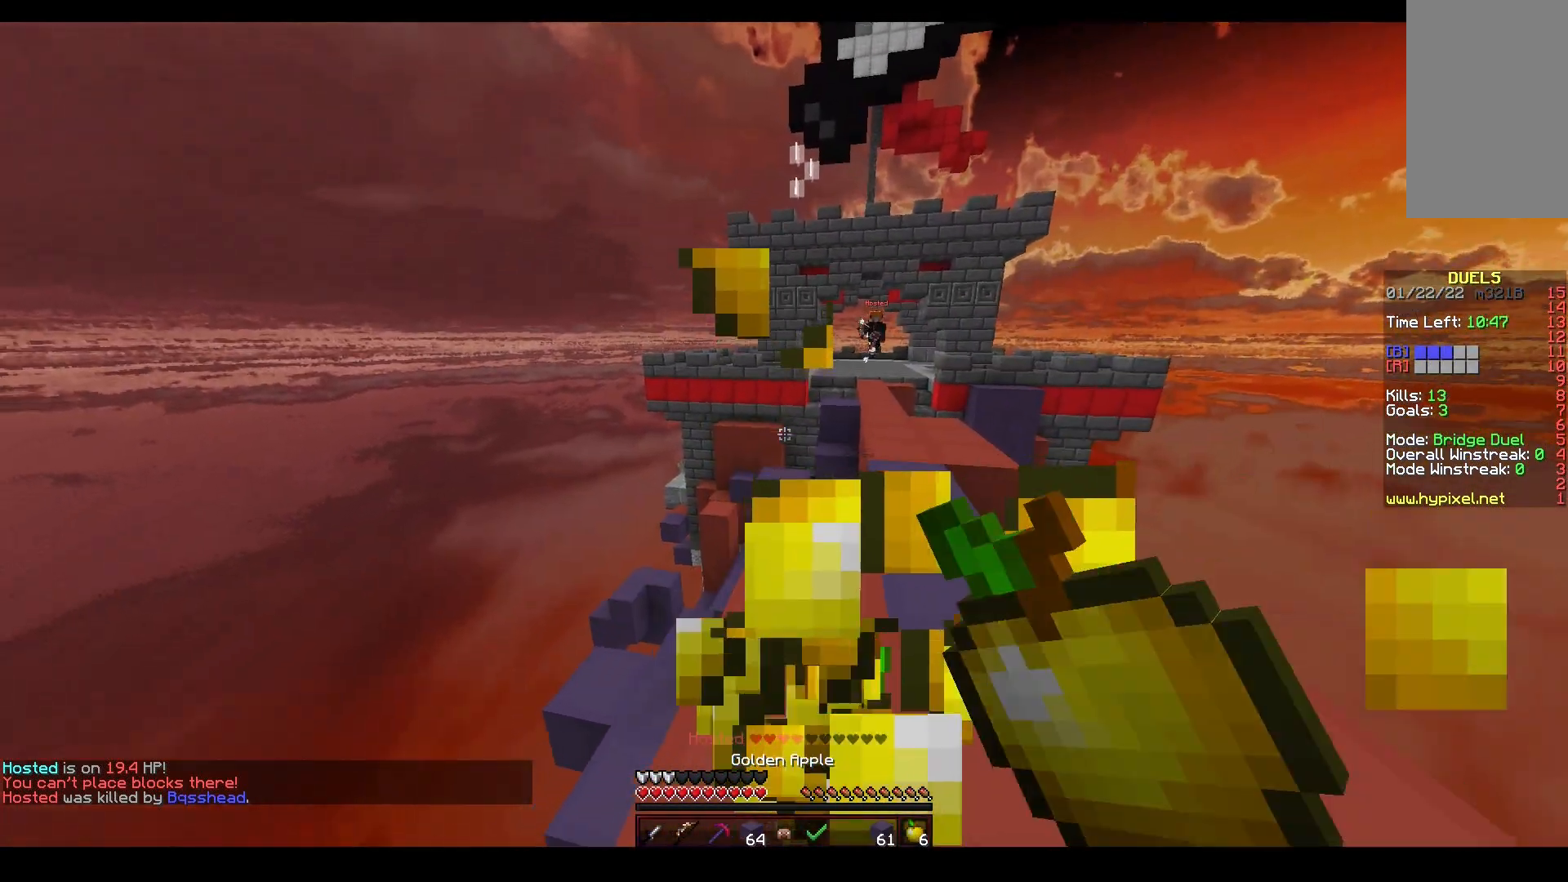
{"keys": ["a", "w"], "mouse": [], "events": [[33, "space", "down"], [100, "mouse_right", "up"], [200, "a", "up"], [233, "mouse_left", "up"], [267, "space", "up"], [317, "mouse_left", "down"], [467, "mouse_left", "up"], [483, "a", "down"]]}
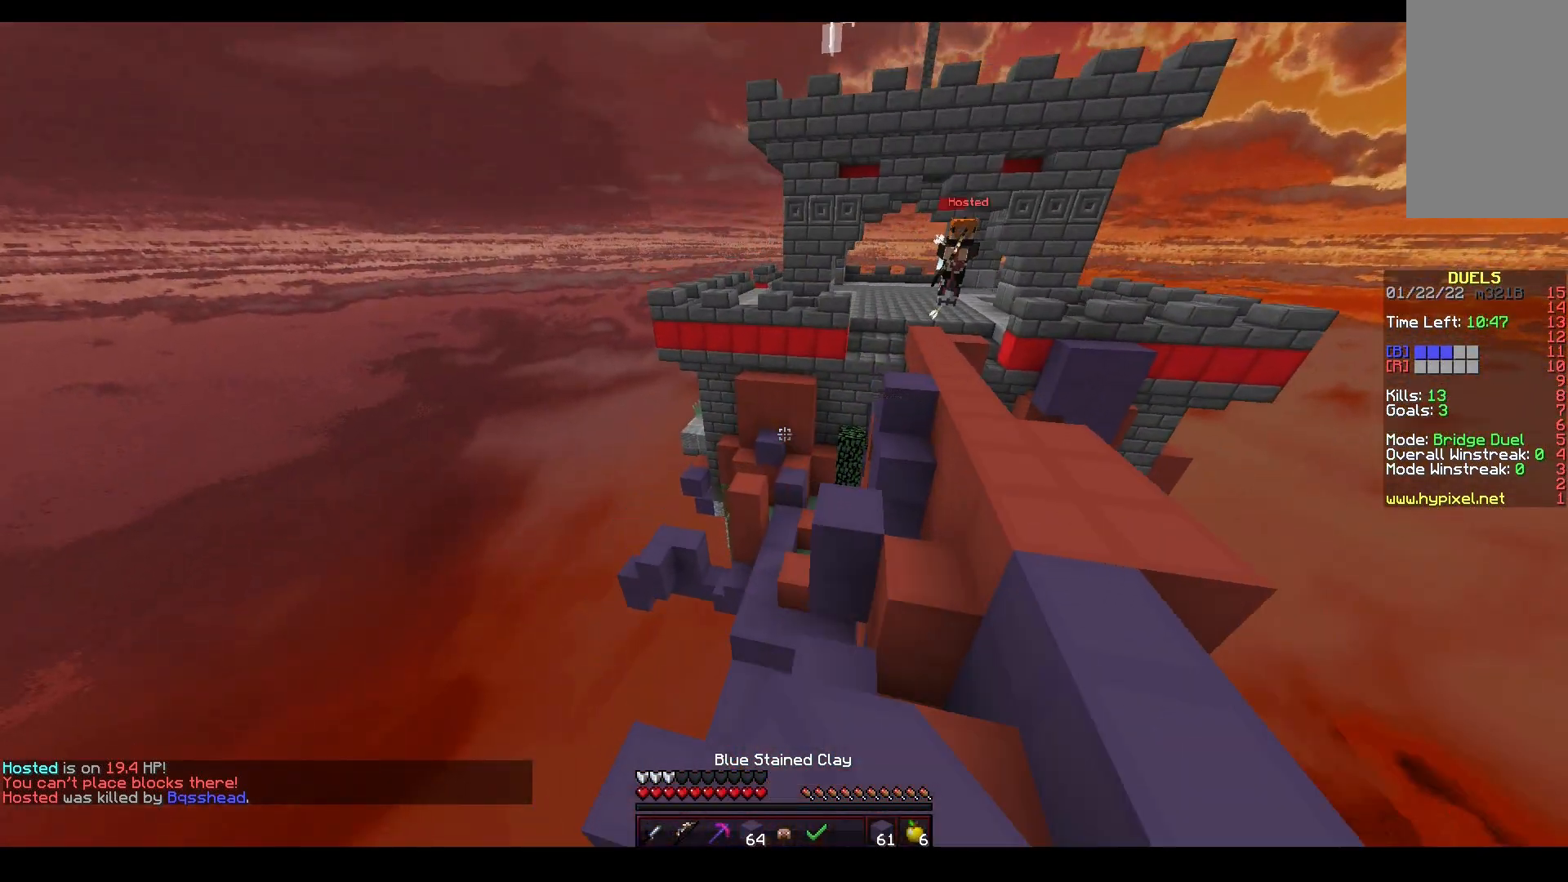
{"keys": ["d", "s"], "mouse": [], "events": [[300, "d", "down"], [317, "a", "up"], [317, "w", "up"], [350, "s", "down"]]}
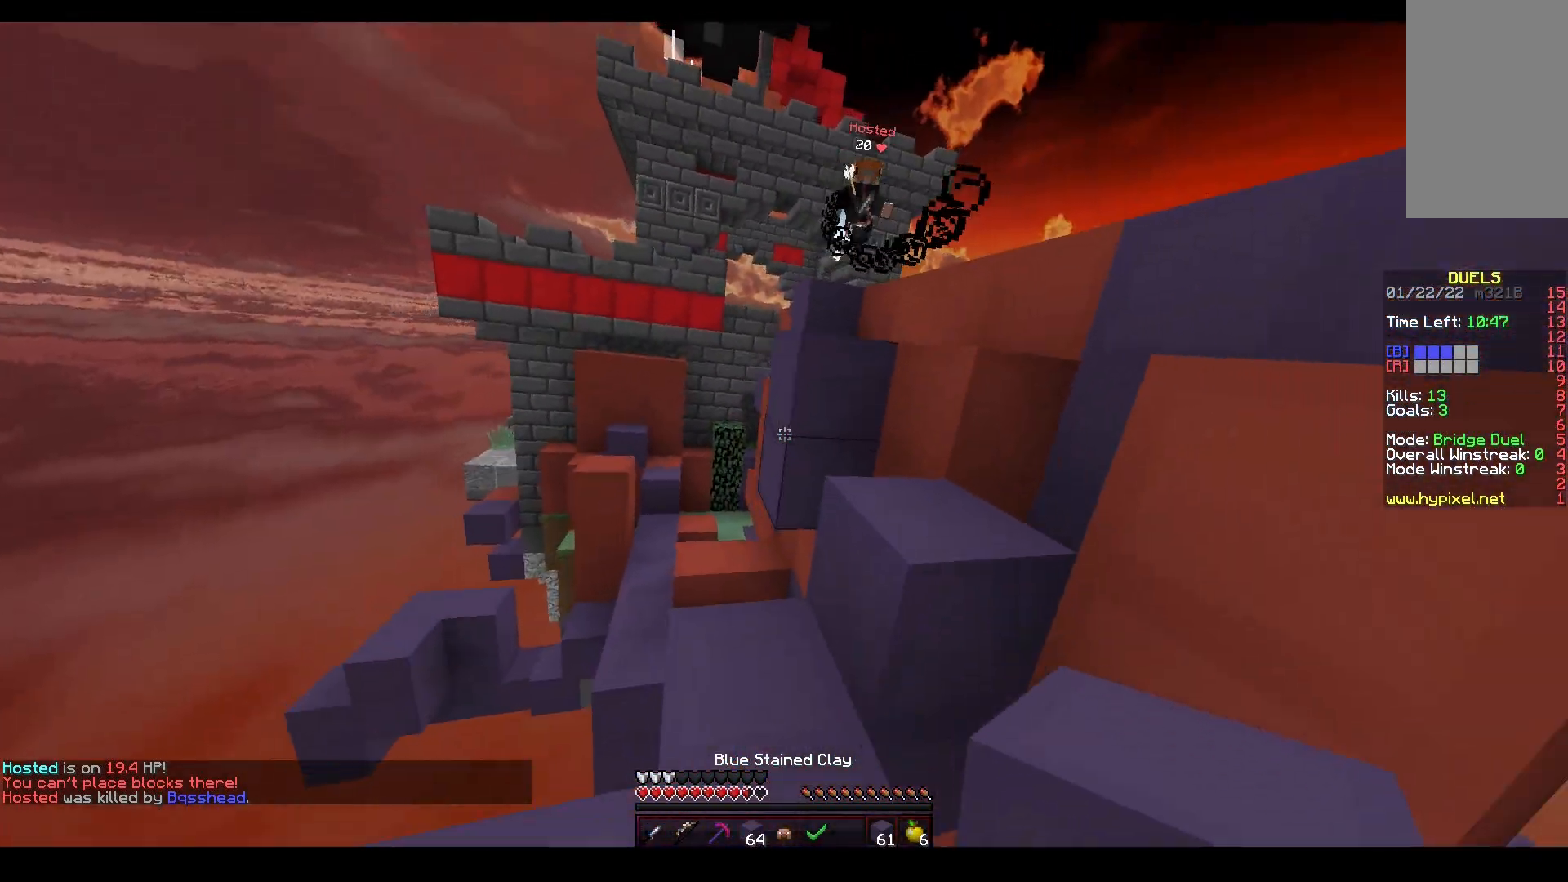
{"keys": ["w"], "mouse": [], "events": [[167, "d", "up"], [217, "s", "up"], [217, "w", "down"]]}
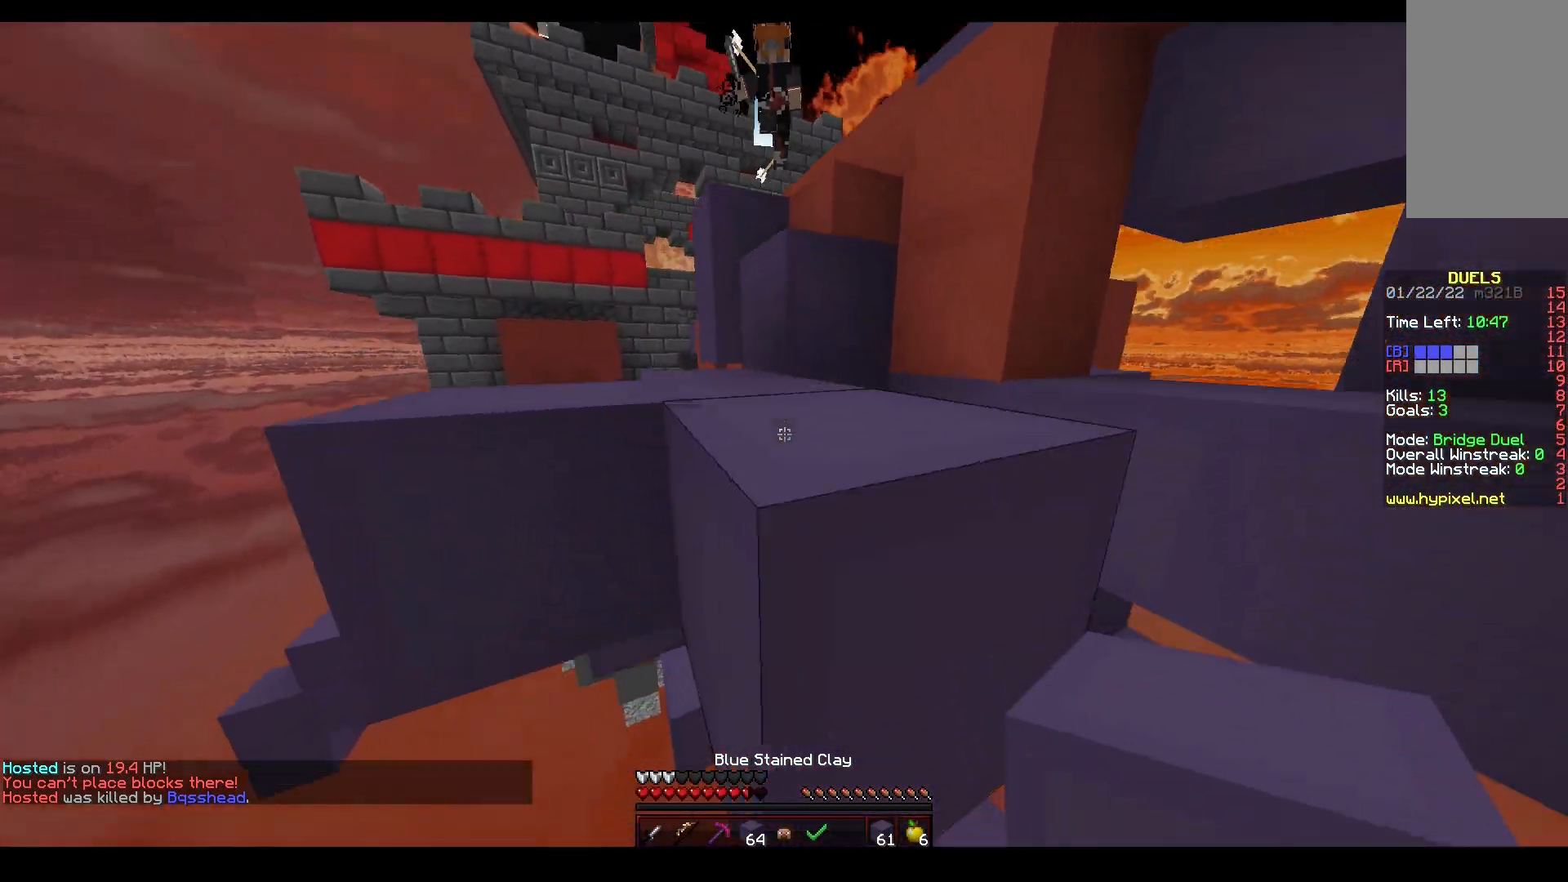
{"keys": ["a", "space", "w"], "mouse": ["right"], "events": [[33, "d", "down"], [233, "mouse_right", "down"], [250, "d", "up"], [417, "space", "down"], [467, "a", "down"]]}
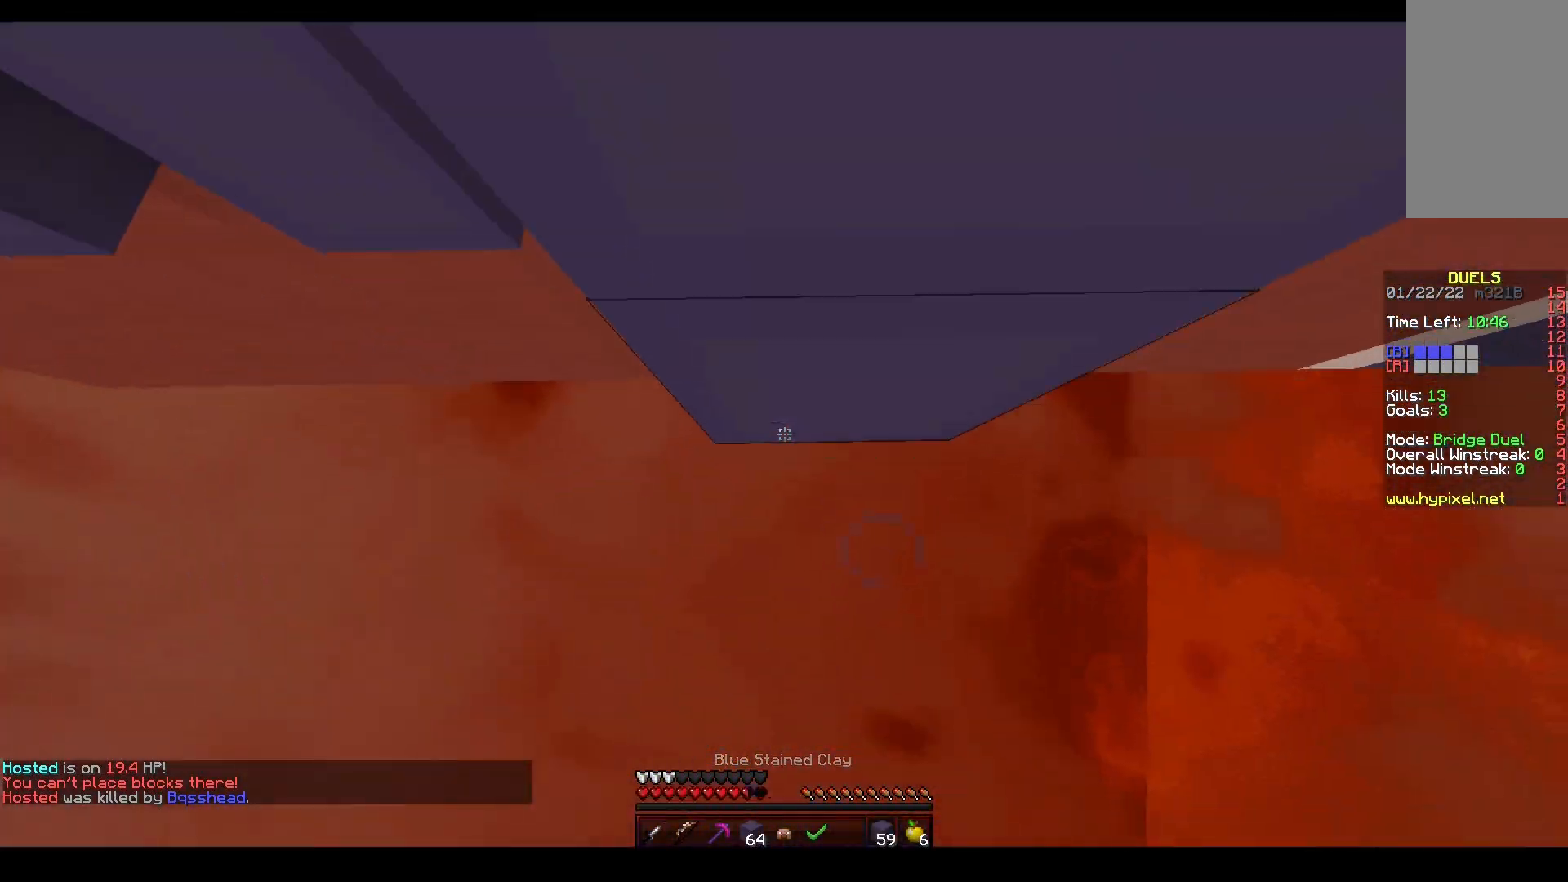
{"keys": ["space", "w"], "mouse": [], "events": [[217, "a", "up"], [217, "space", "up"], [283, "a", "down"], [350, "a", "up"], [350, "mouse_right", "up"], [450, "space", "down"]]}
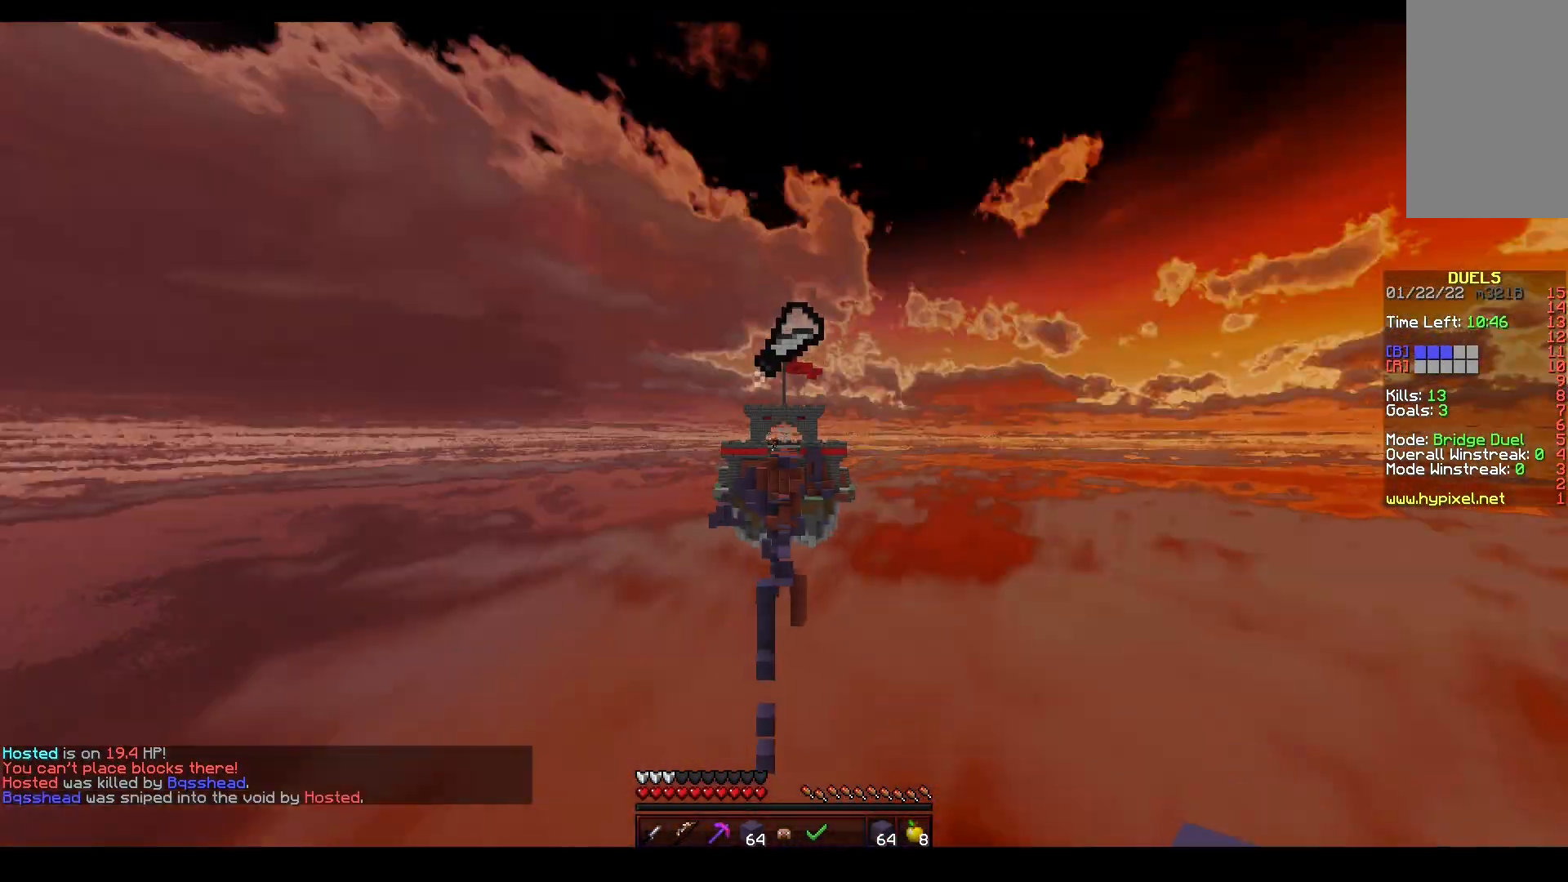
{"keys": ["space", "w"], "mouse": ["left"], "events": [[183, "mouse_left", "down"]]}
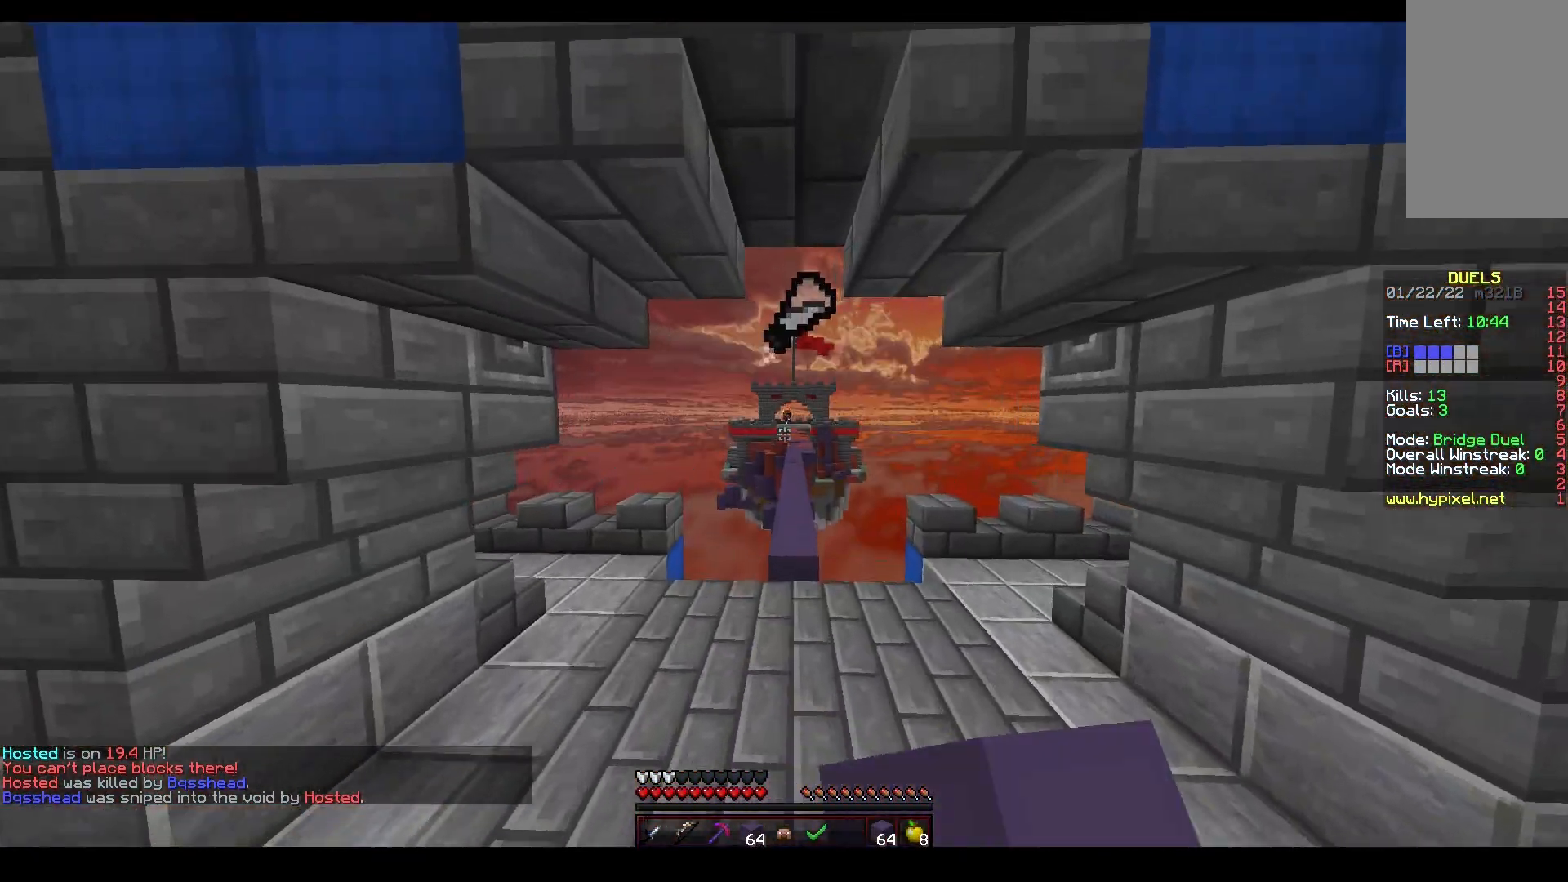
{"keys": ["space", "w"], "mouse": [], "events": [[33, "mouse_left", "up"], [167, "mouse_left", "down"], [367, "mouse_left", "up"]]}
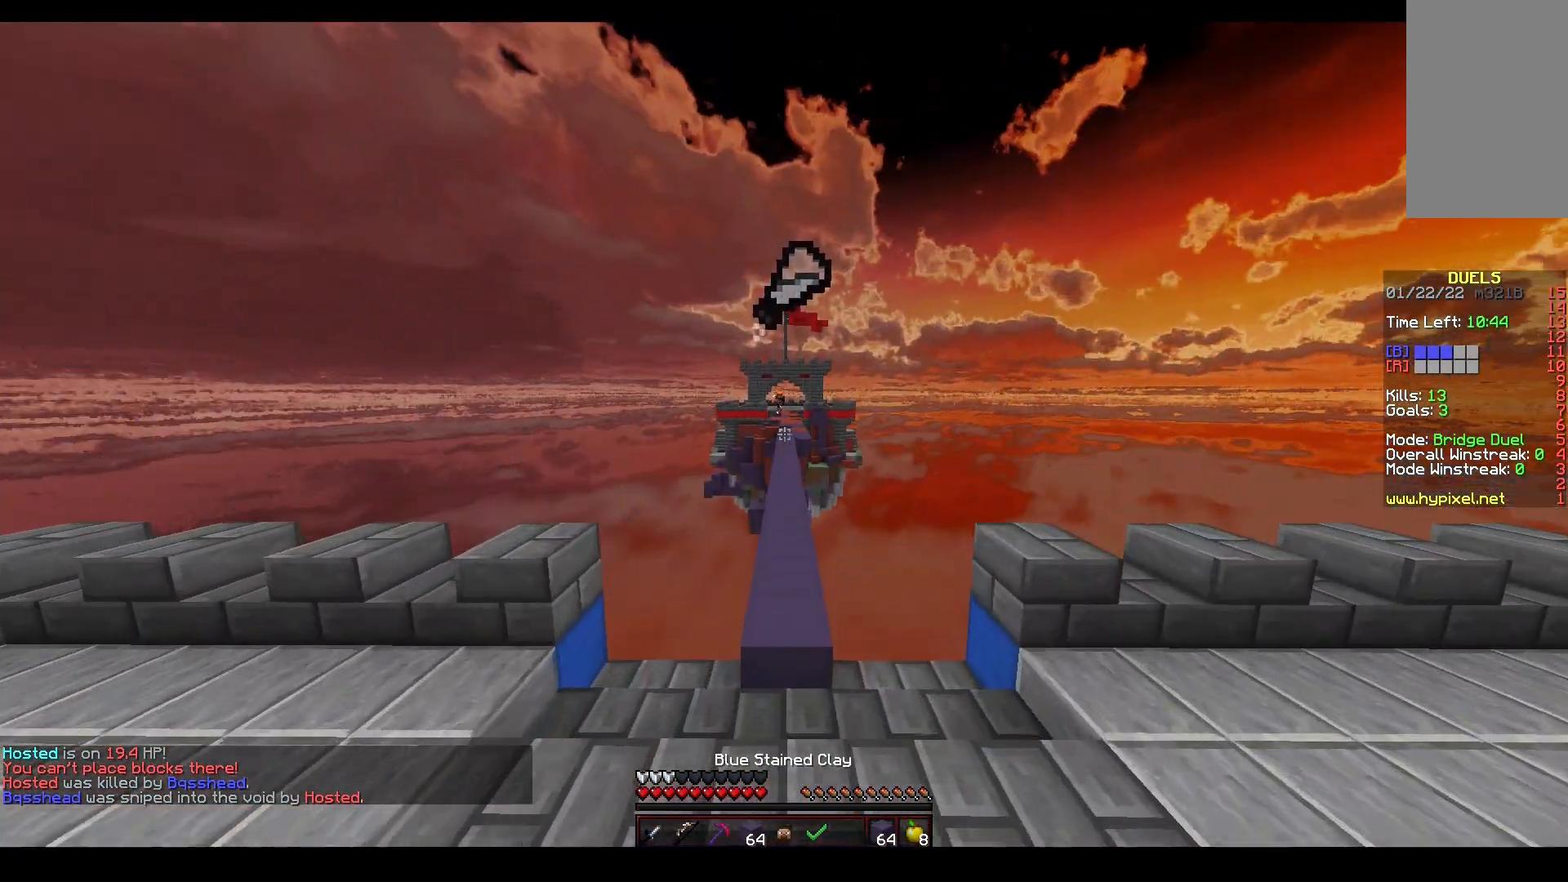
{"keys": ["space", "w"], "mouse": [], "events": [[250, "space", "up"], [317, "space", "down"]]}
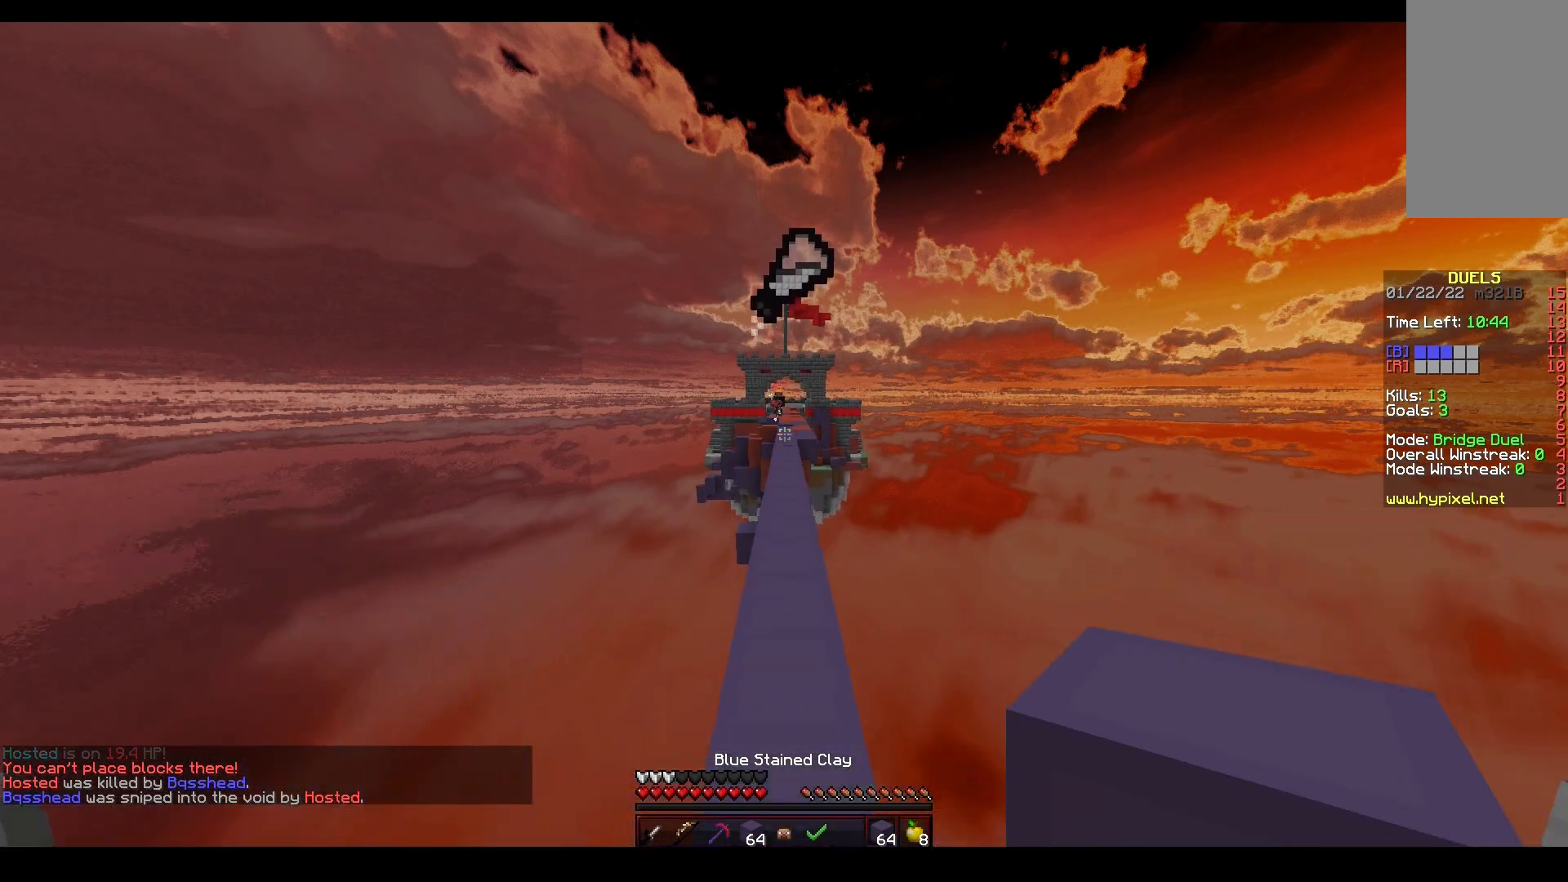
{"keys": ["space", "w"], "mouse": [], "events": []}
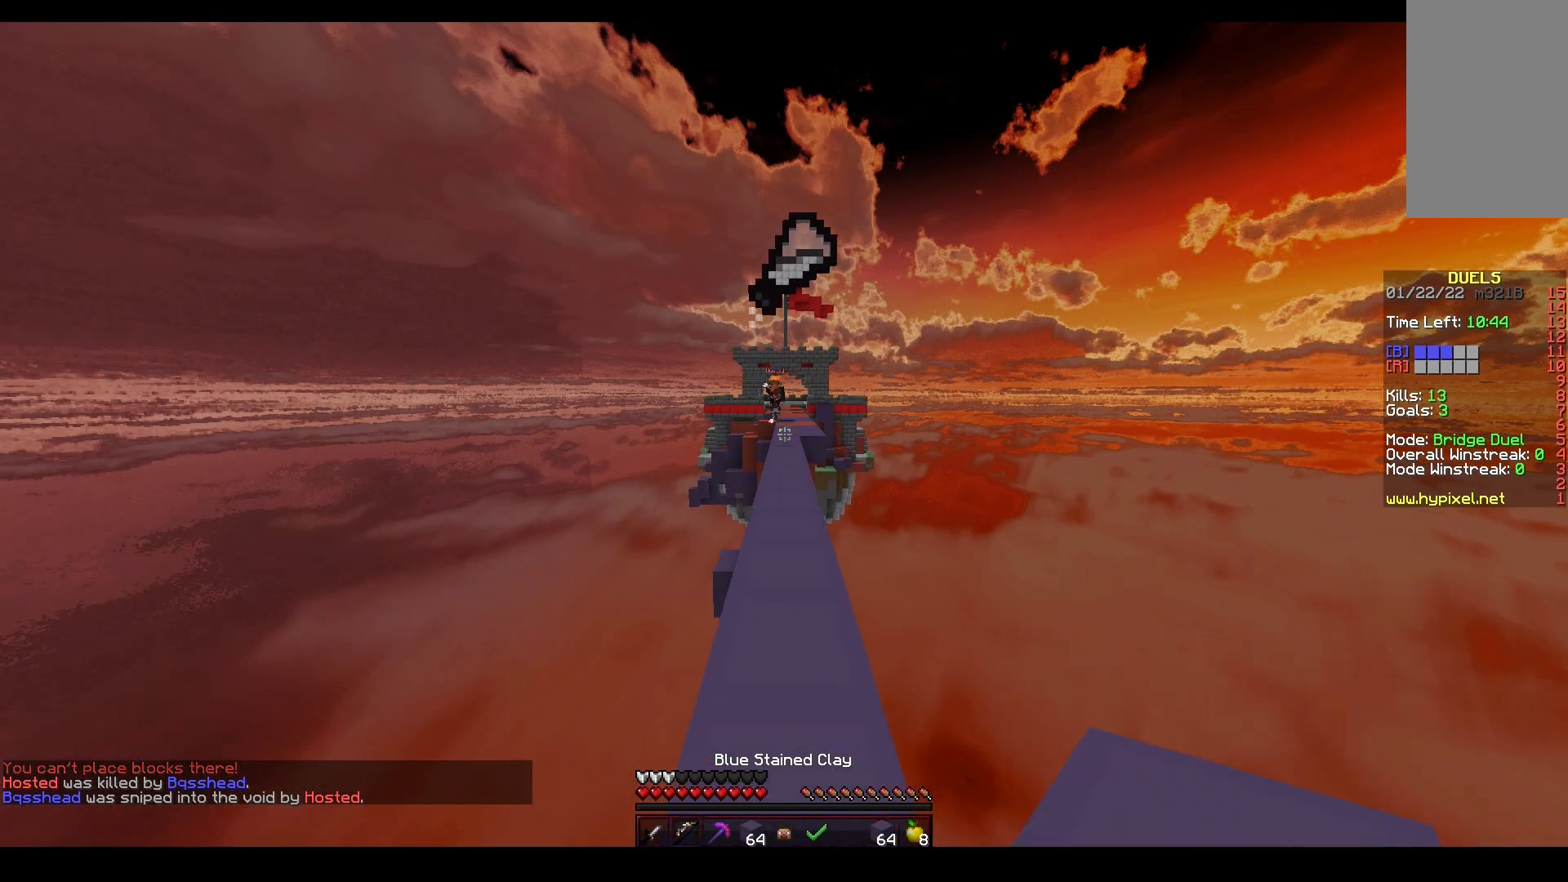
{"keys": ["a", "w"], "mouse": ["right"], "events": [[83, "mouse_left", "down"], [117, "mouse_right", "down"], [117, "space", "up"], [167, "a", "down"], [283, "mouse_left", "up"]]}
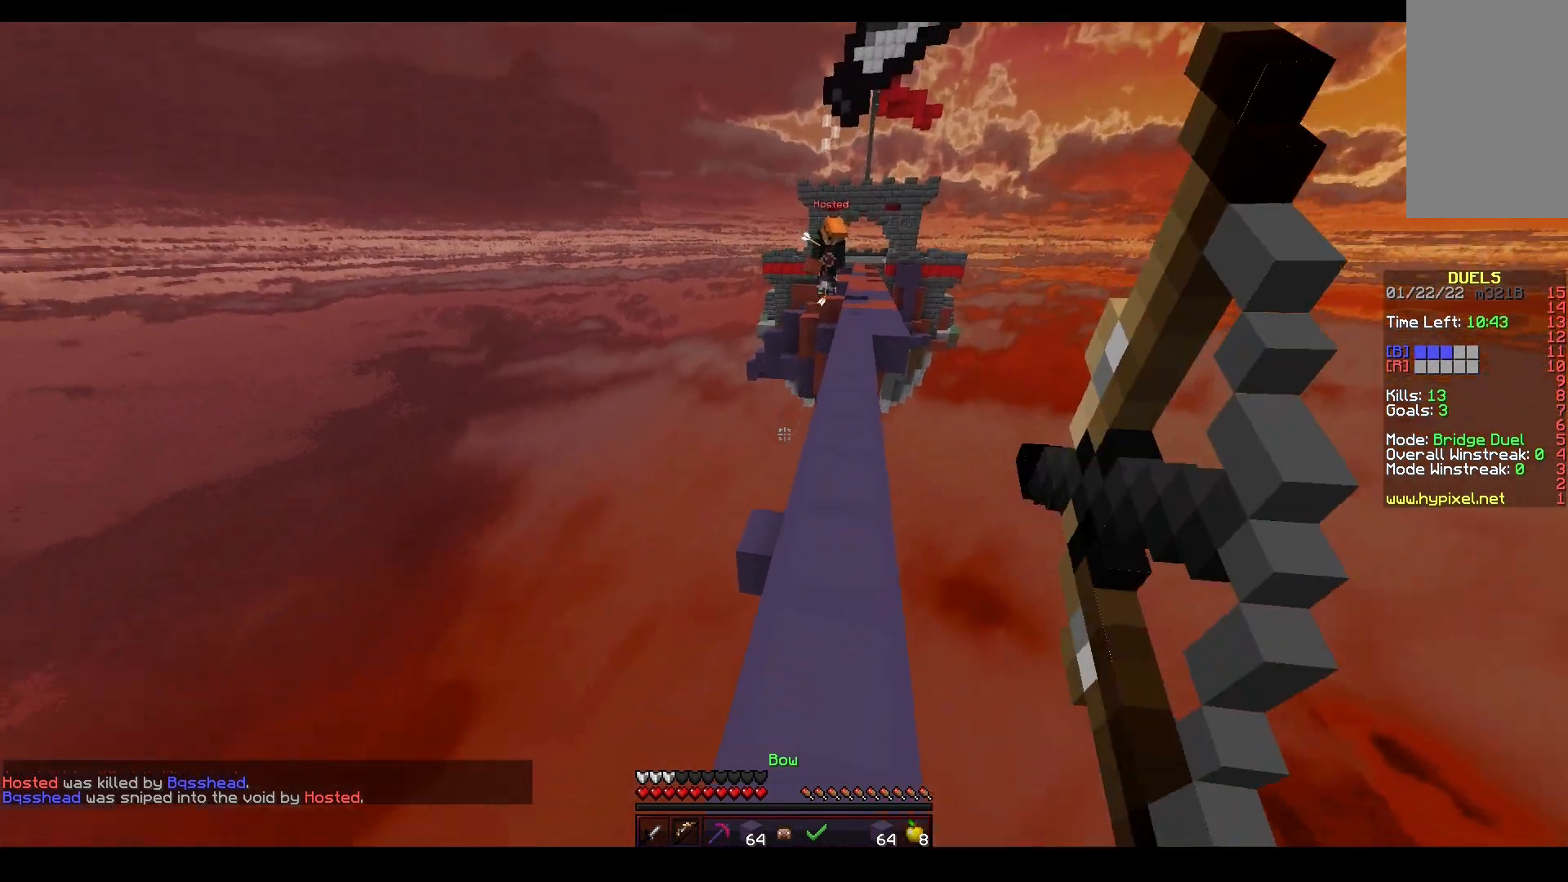
{"keys": ["d", "w"], "mouse": ["left", "right"], "events": [[133, "mouse_left", "down"], [433, "d", "down"], [450, "a", "up"]]}
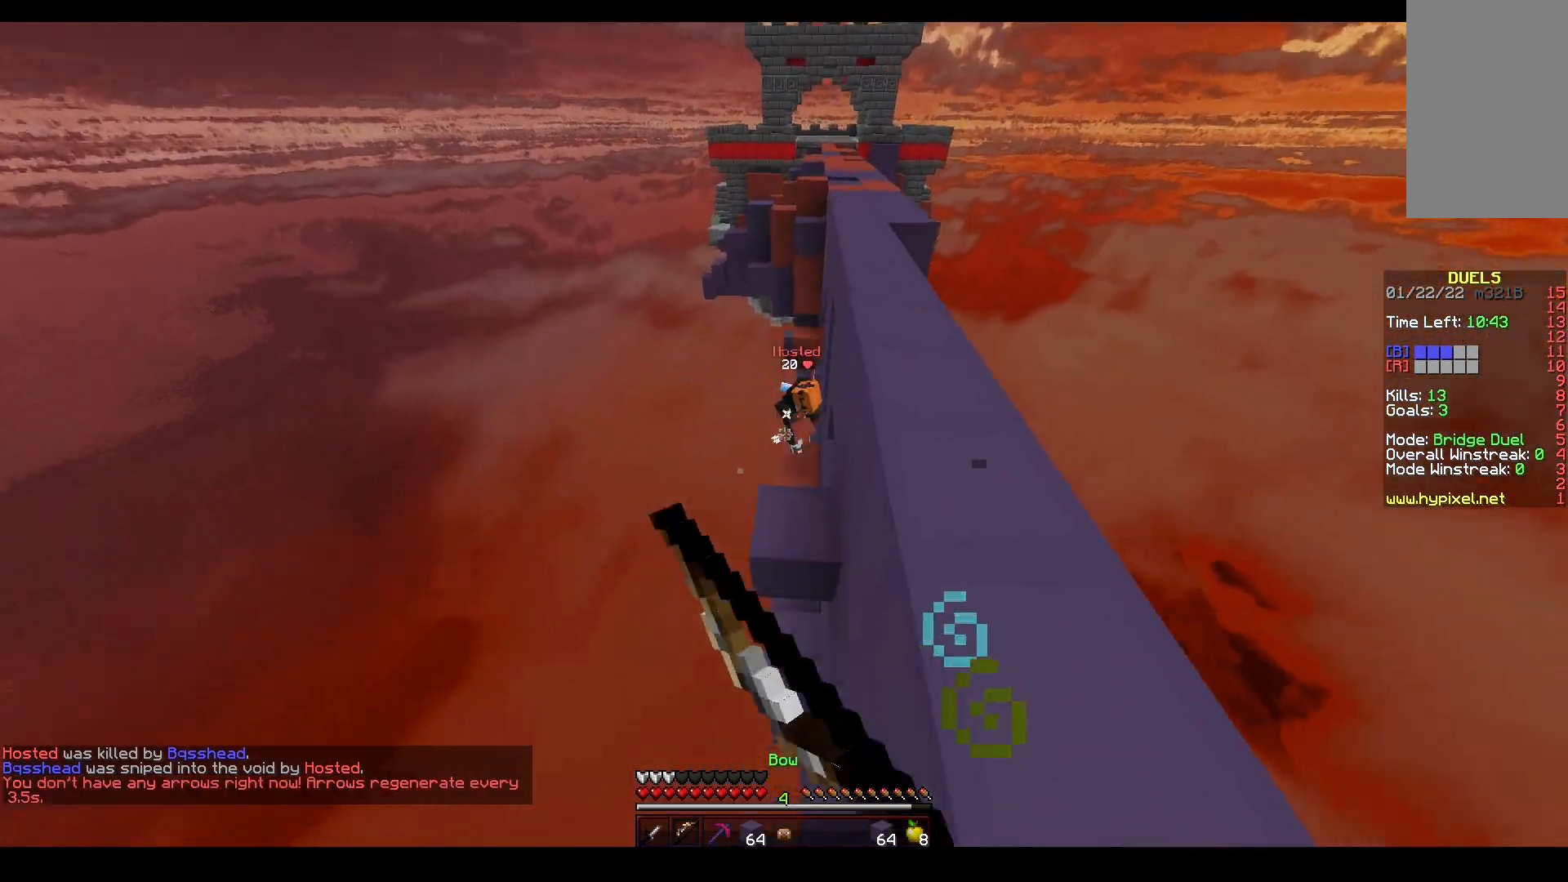
{"keys": ["a", "d"], "mouse": ["right"], "events": [[33, "mouse_right", "up"], [117, "d", "up"], [167, "w", "up"], [183, "mouse_left", "up"], [267, "s", "down"], [283, "d", "down"], [383, "mouse_right", "down"], [483, "a", "down"], [483, "s", "up"]]}
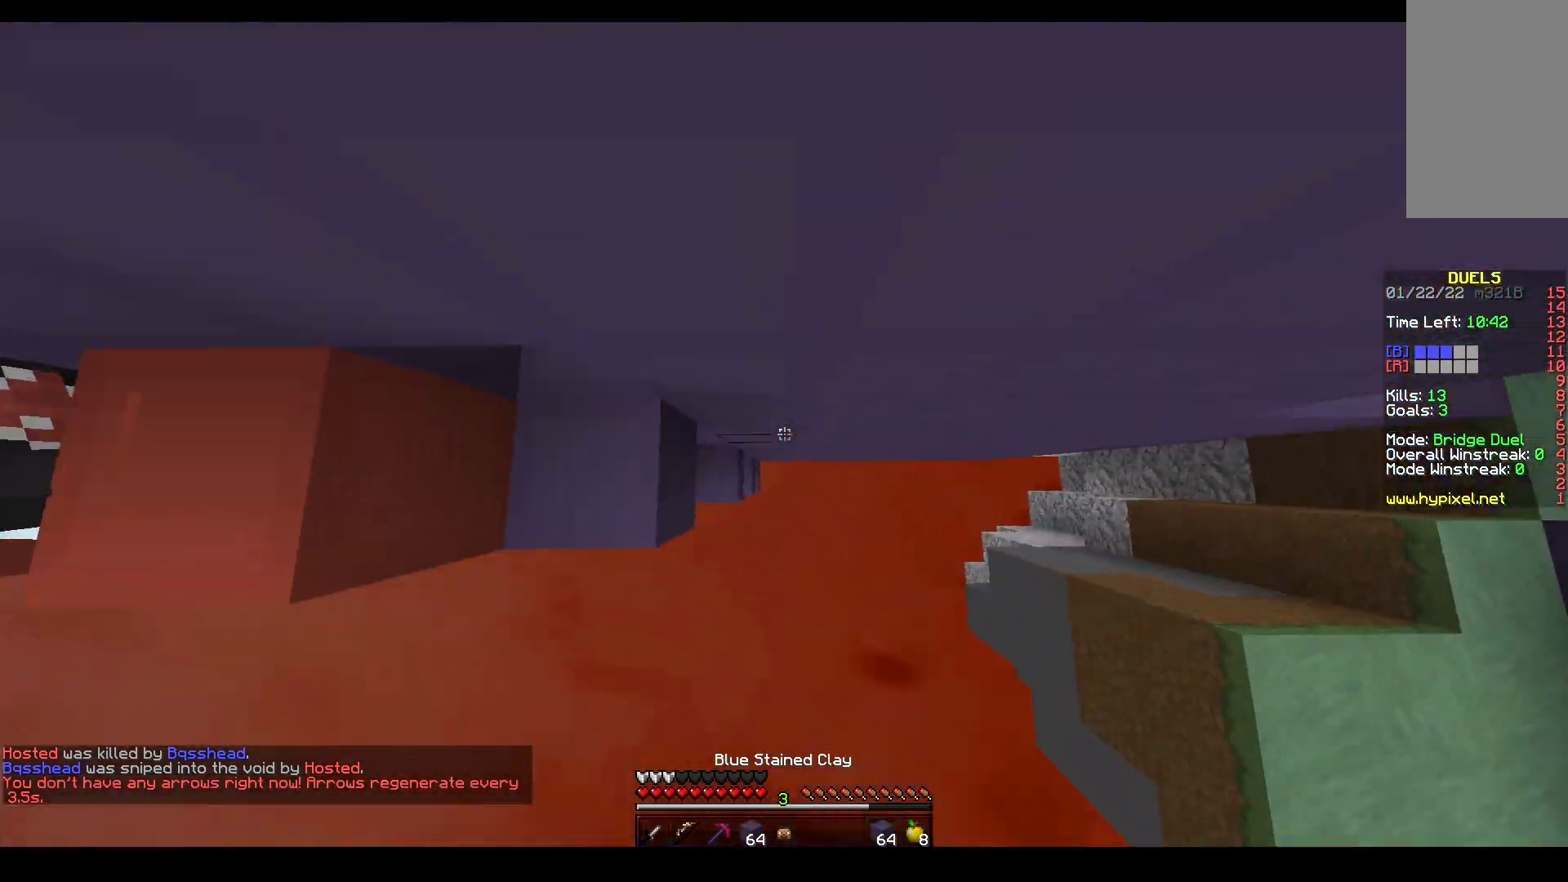
{"keys": ["w"], "mouse": ["left"], "events": [[33, "d", "up"], [50, "w", "down"], [150, "mouse_right", "up"], [167, "mouse_left", "down"], [183, "a", "up"]]}
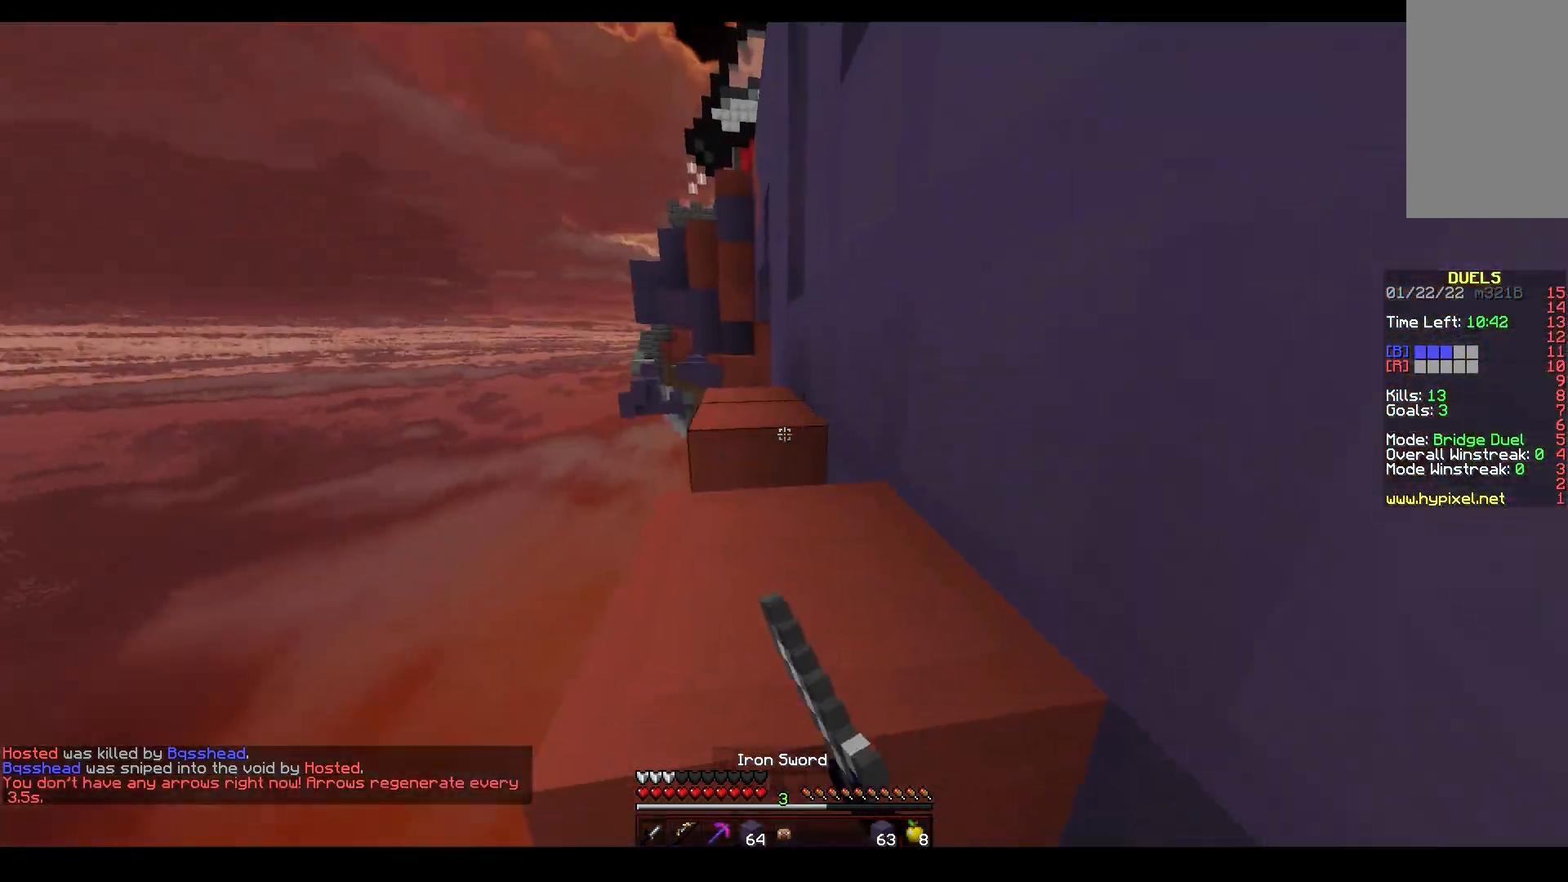
{"keys": ["w"], "mouse": ["left"], "events": [[50, "space", "down"], [250, "space", "up"]]}
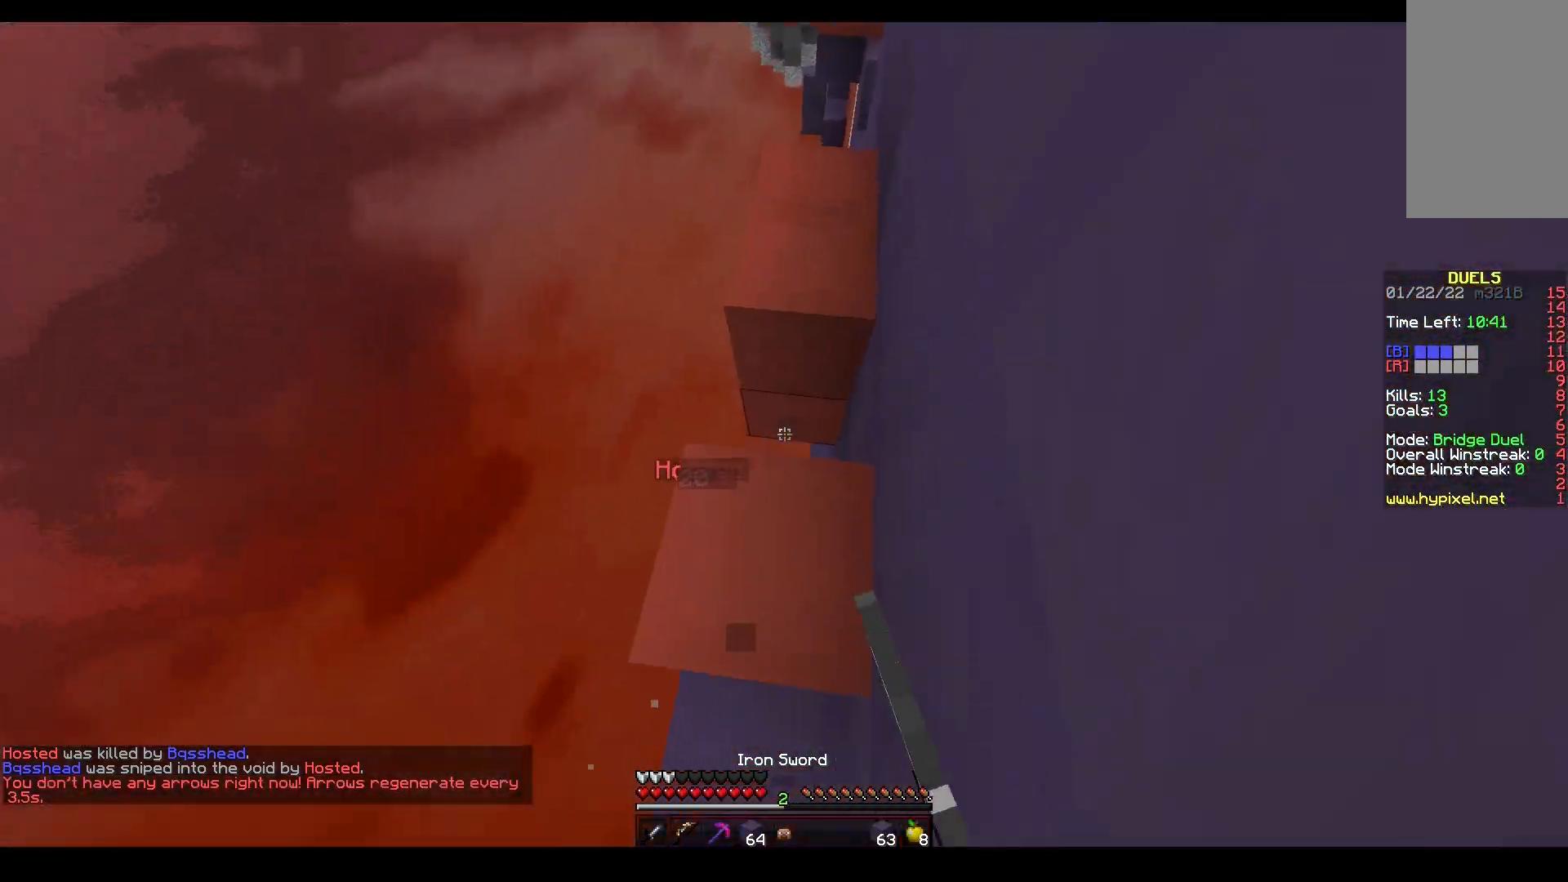
{"keys": ["a", "s"], "mouse": [], "events": [[67, "w", "up"], [83, "s", "down"], [117, "a", "down"], [217, "s", "up"], [233, "w", "down"], [333, "mouse_left", "up"], [467, "w", "up"], [483, "s", "down"]]}
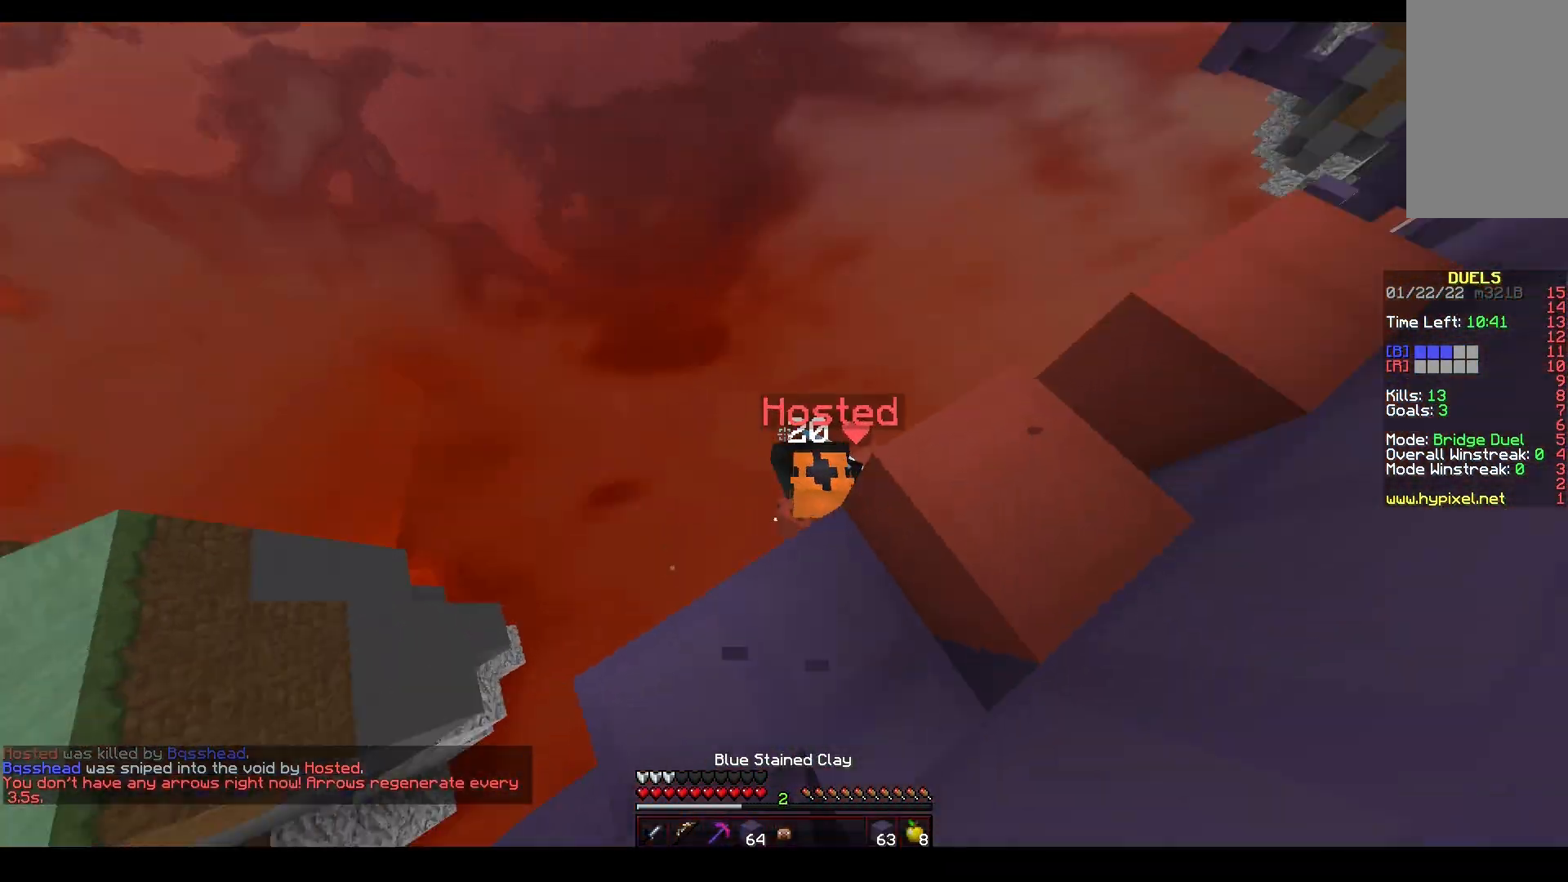
{"keys": [], "mouse": ["left"], "events": [[50, "a", "up"], [50, "mouse_left", "down"], [283, "mouse_left", "up"], [350, "s", "up"], [367, "w", "down"], [400, "mouse_left", "down"], [500, "w", "up"]]}
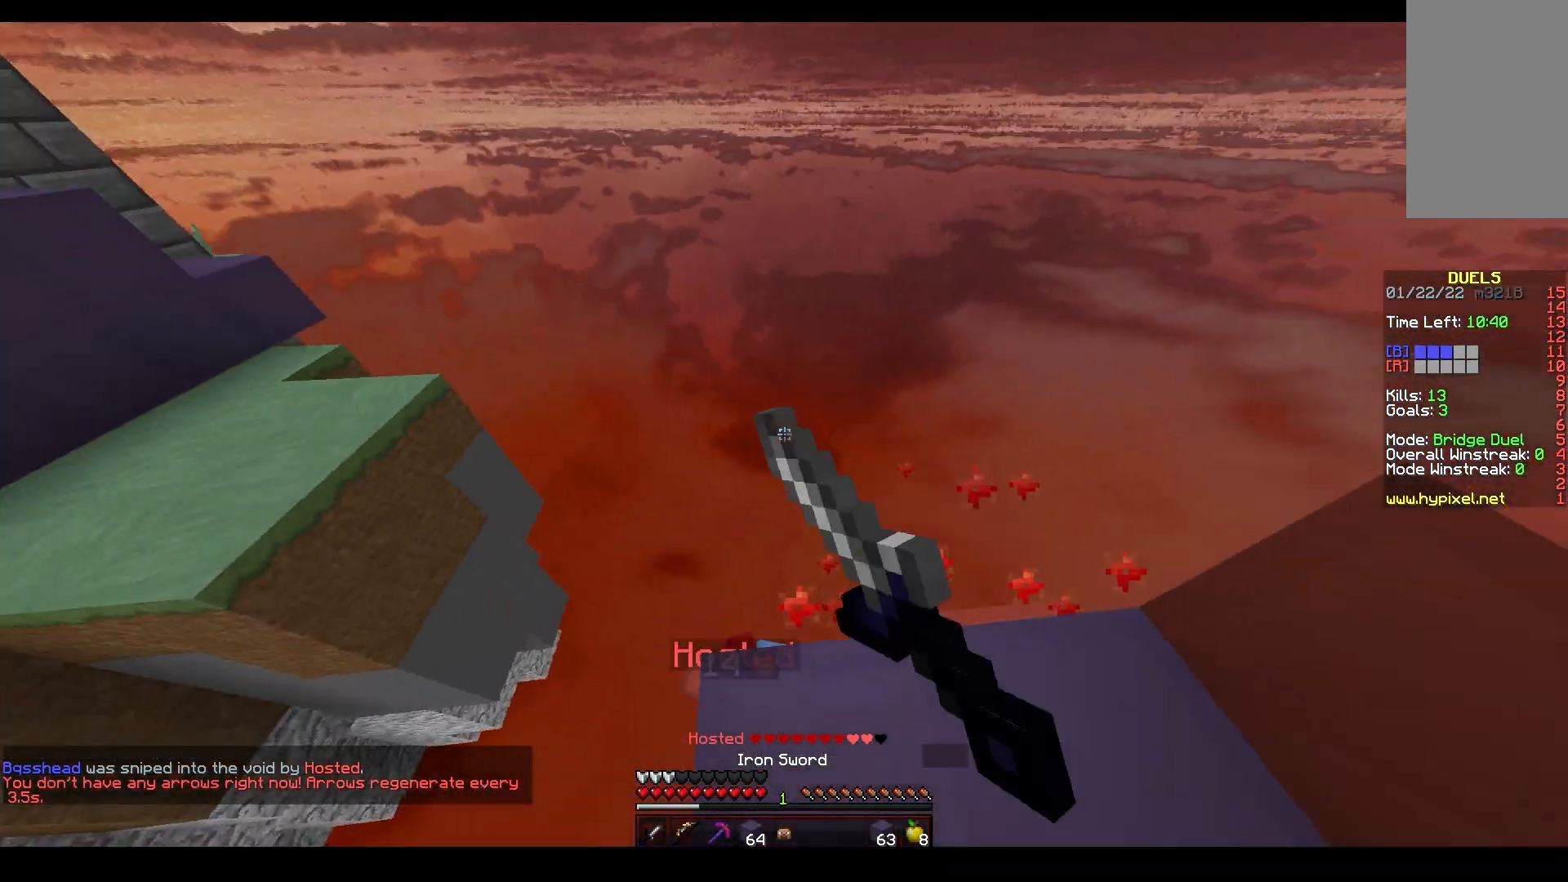
{"keys": ["a", "space", "w"], "mouse": ["right"], "events": [[67, "d", "down"], [183, "w", "down"], [217, "d", "up"], [267, "a", "down"], [283, "mouse_left", "up"], [333, "space", "down"], [433, "mouse_right", "down"]]}
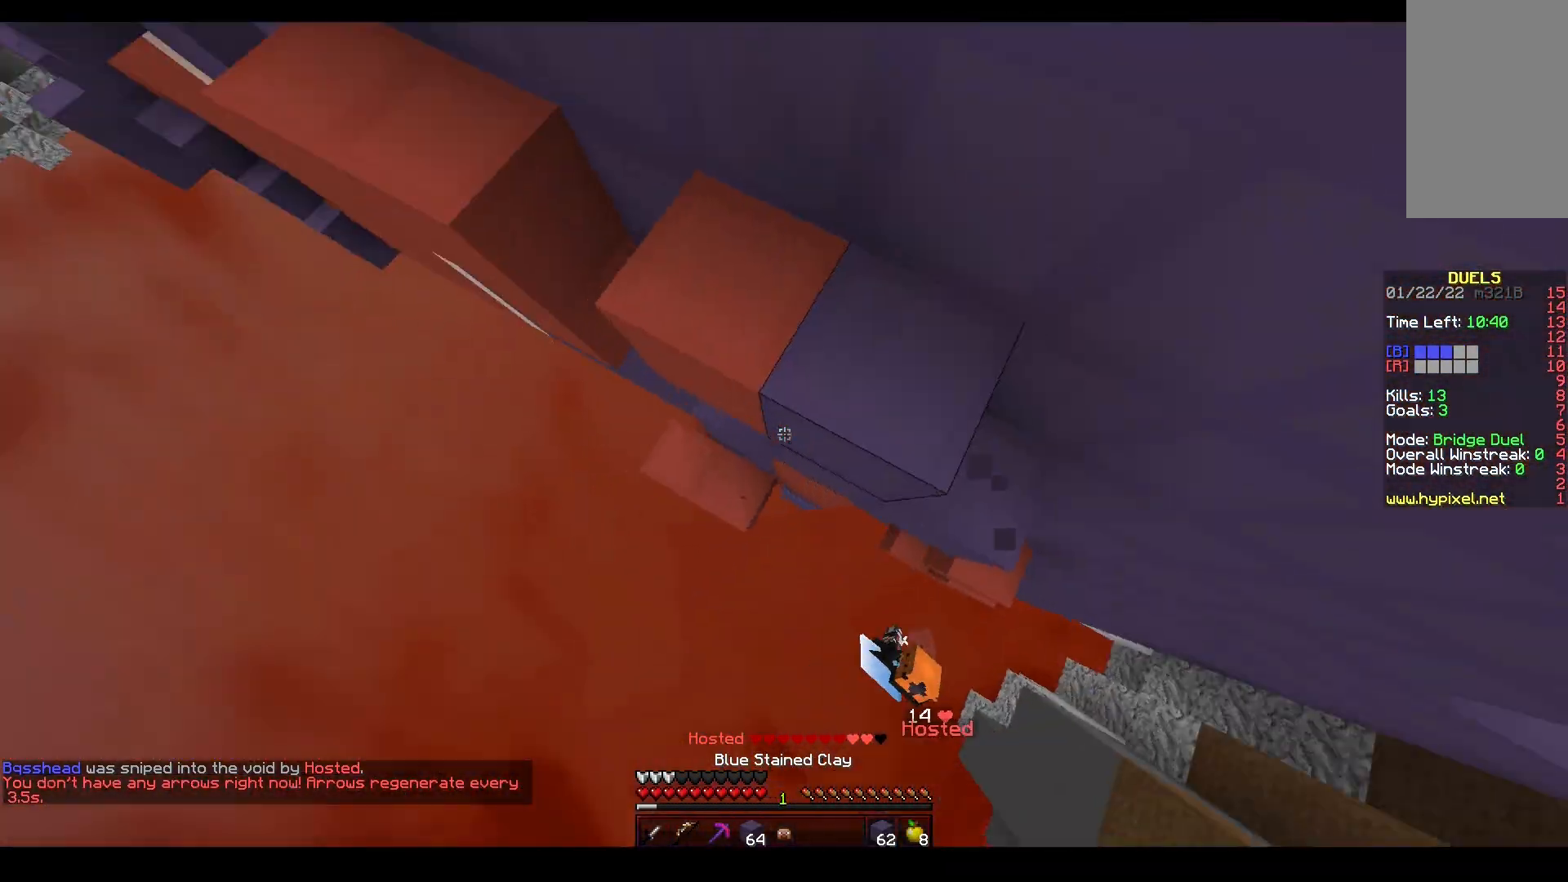
{"keys": ["d", "s", "space"], "mouse": ["right"], "events": [[100, "space", "up"], [150, "space", "down"], [233, "a", "up"], [300, "mouse_left", "down"], [317, "d", "down"], [367, "mouse_left", "up"], [367, "w", "up"], [400, "s", "down"], [433, "mouse_left", "down"], [500, "mouse_left", "up"]]}
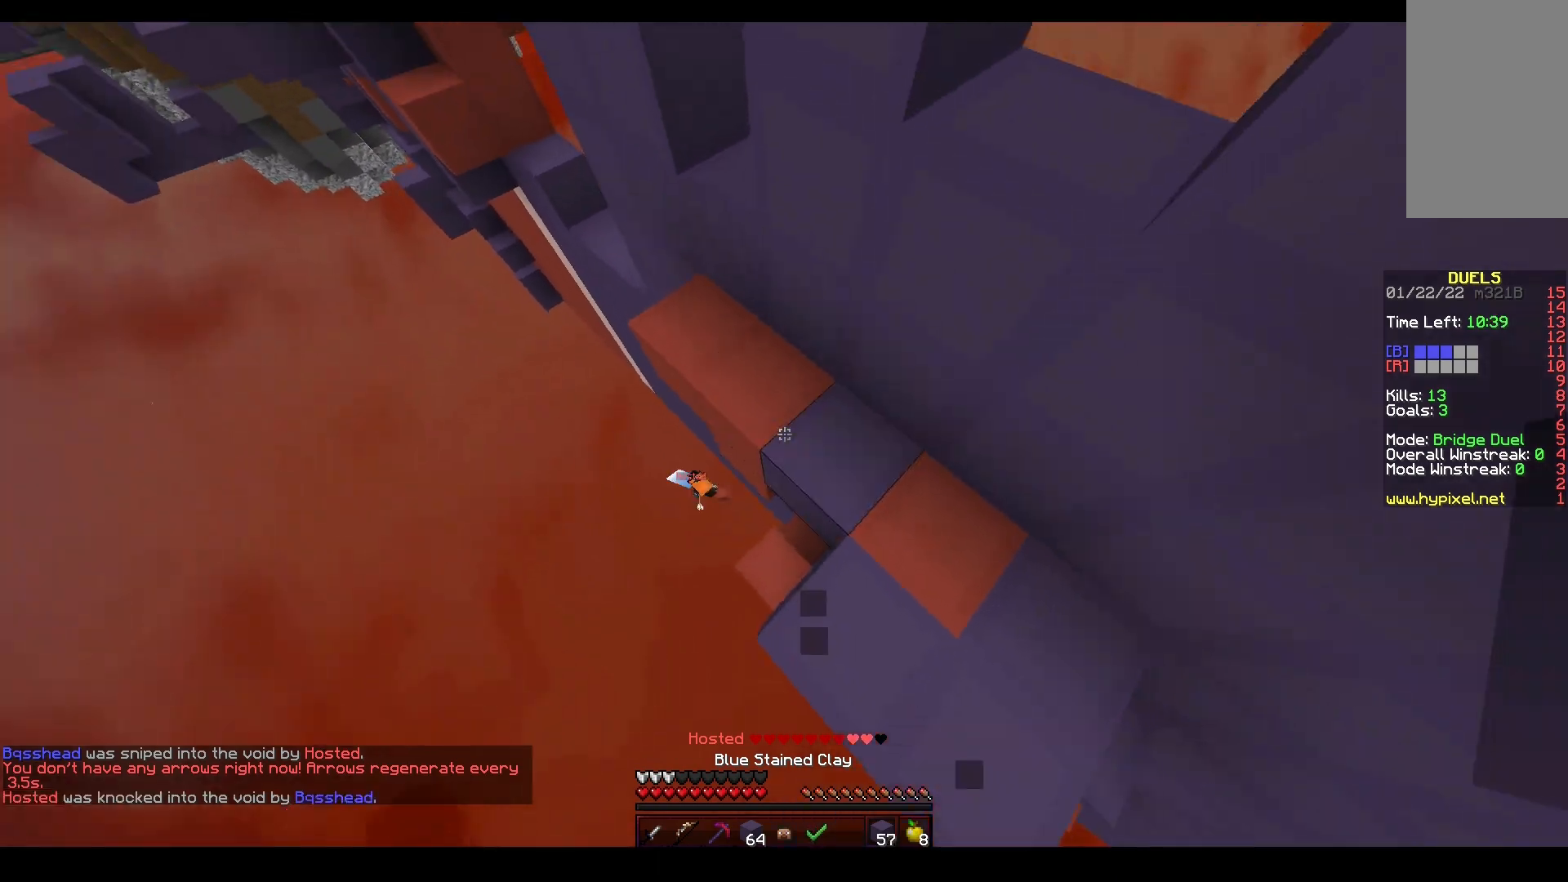
{"keys": ["a", "space", "w"], "mouse": ["right"], "events": [[233, "a", "down"], [283, "s", "up"], [300, "d", "up"], [483, "w", "down"]]}
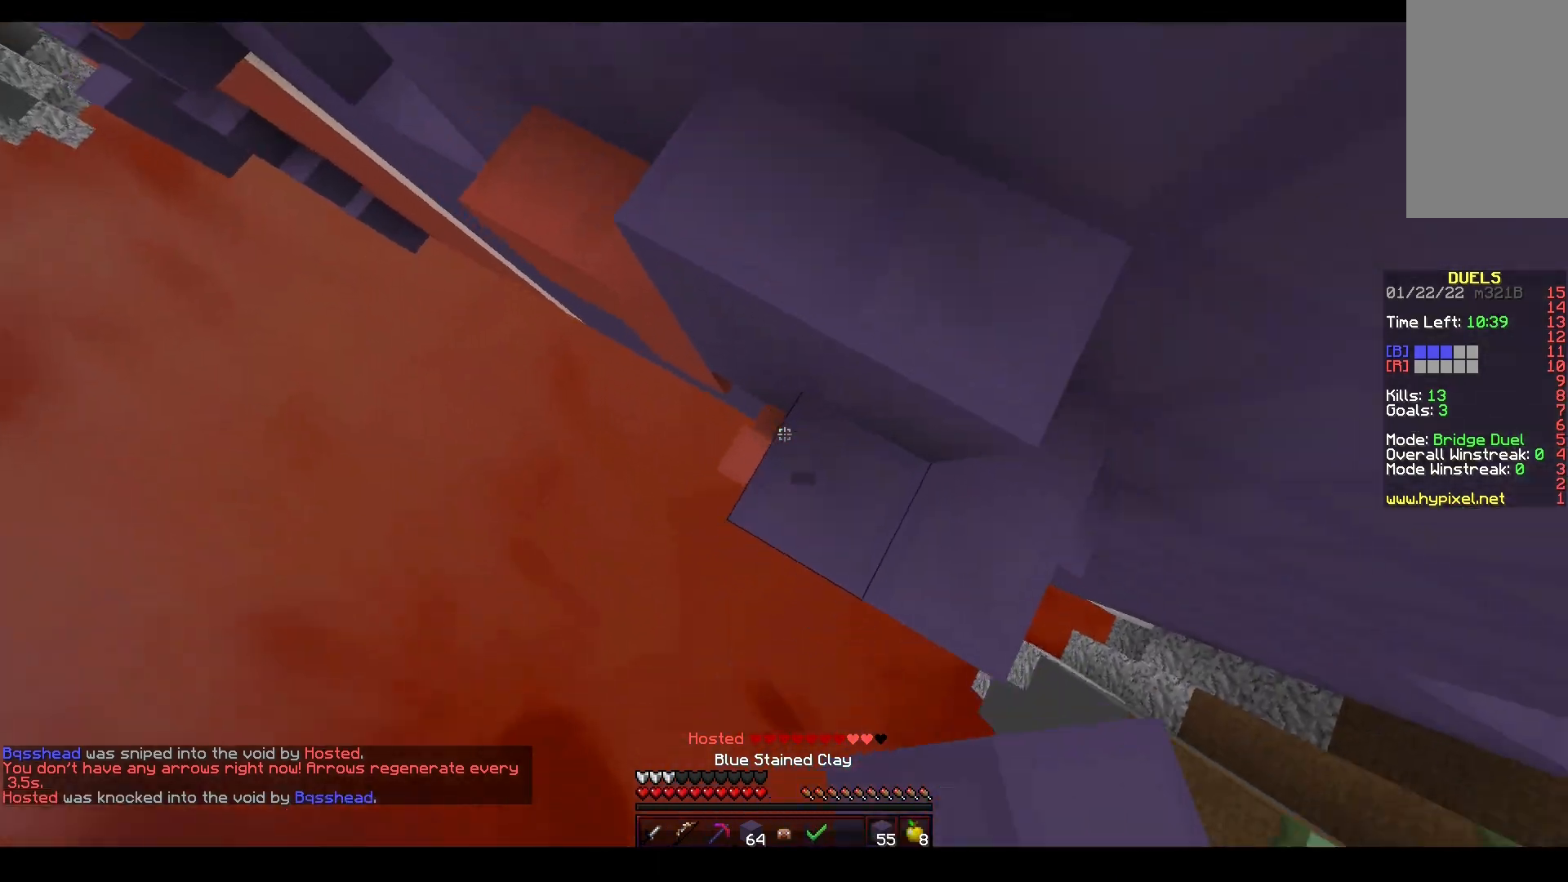
{"keys": ["a", "space", "w"], "mouse": ["right"], "events": [[67, "space", "up"], [283, "space", "down"]]}
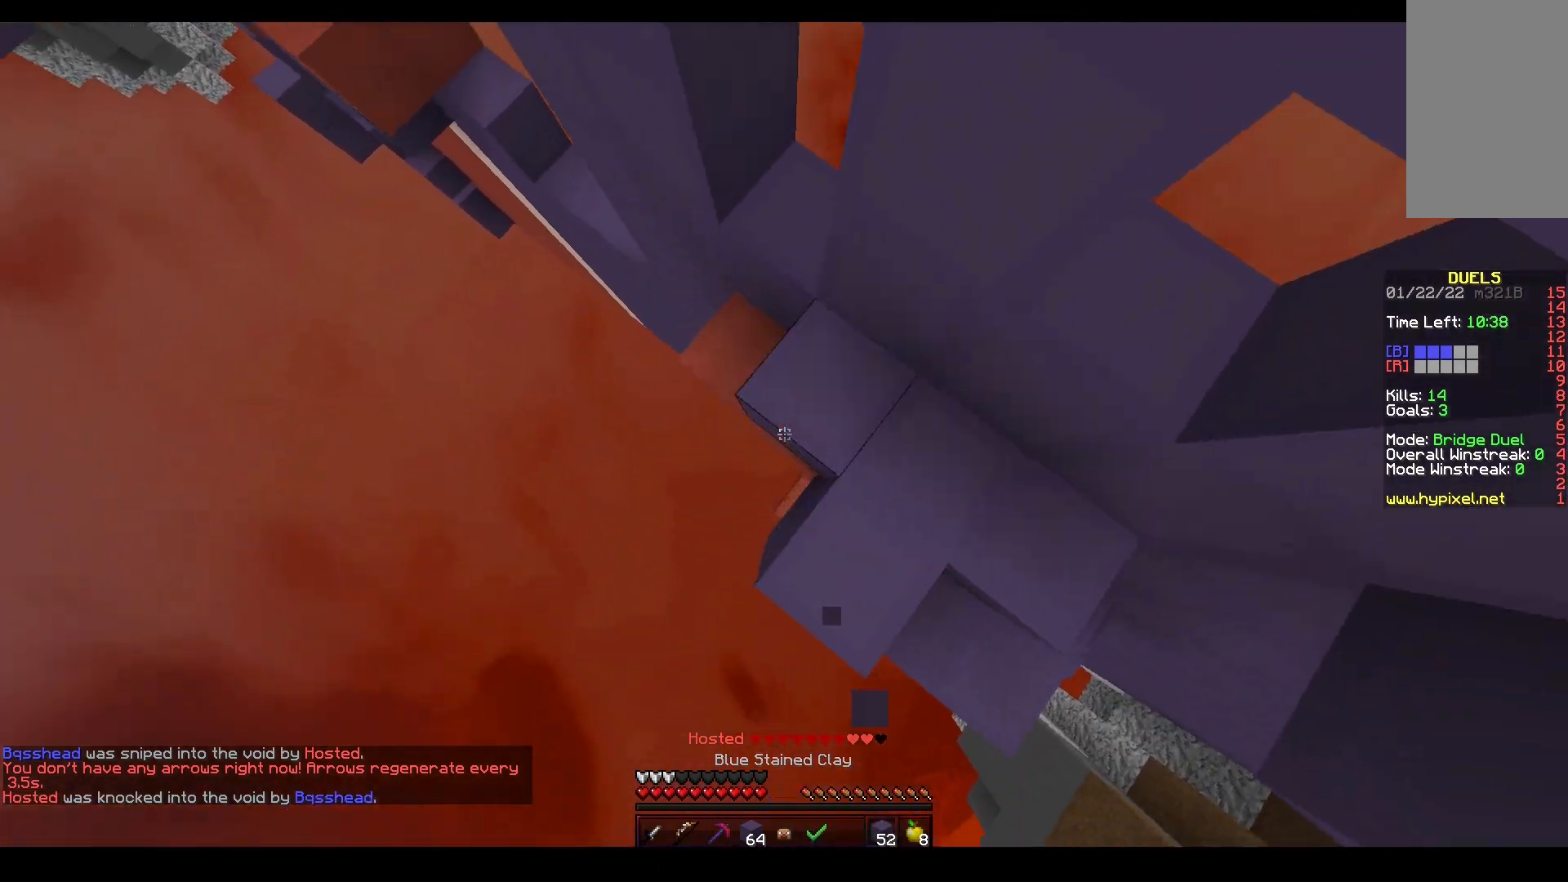
{"keys": ["a", "d", "s", "space"], "mouse": ["right"], "events": [[17, "mouse_left", "down"], [67, "mouse_left", "up"], [83, "d", "down"], [117, "a", "up"], [133, "w", "up"], [167, "space", "up"], [183, "s", "down"], [267, "space", "down"], [500, "a", "down"]]}
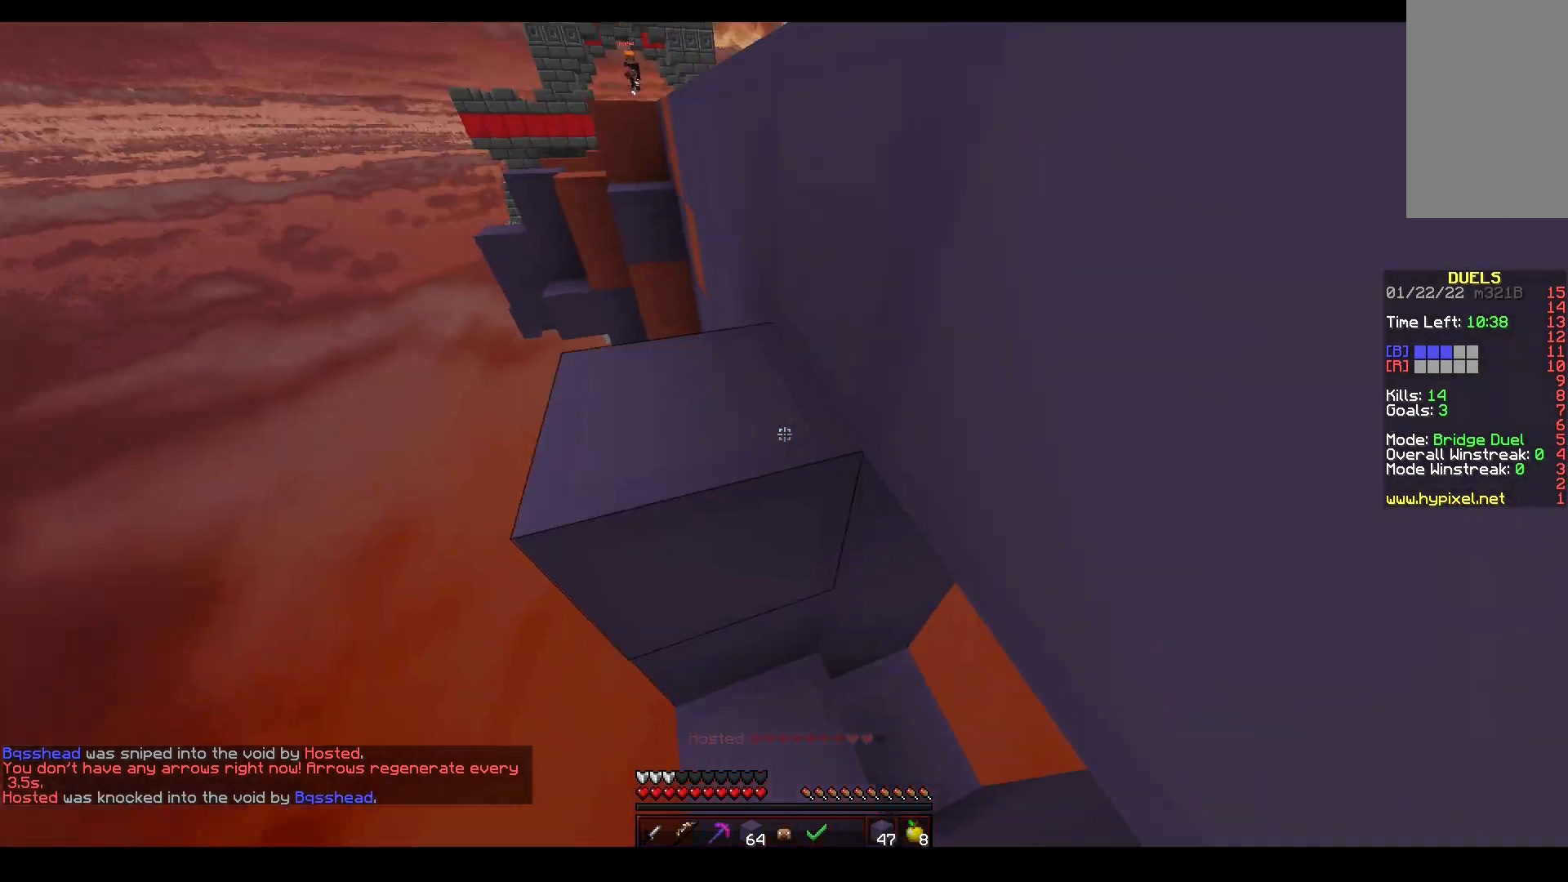
{"keys": [], "mouse": ["right"], "events": [[33, "d", "up"], [50, "space", "up"], [67, "s", "up"], [117, "w", "down"], [200, "space", "down"], [267, "mouse_right", "up"], [283, "w", "up"], [317, "a", "up"], [417, "space", "up"], [483, "mouse_right", "down"]]}
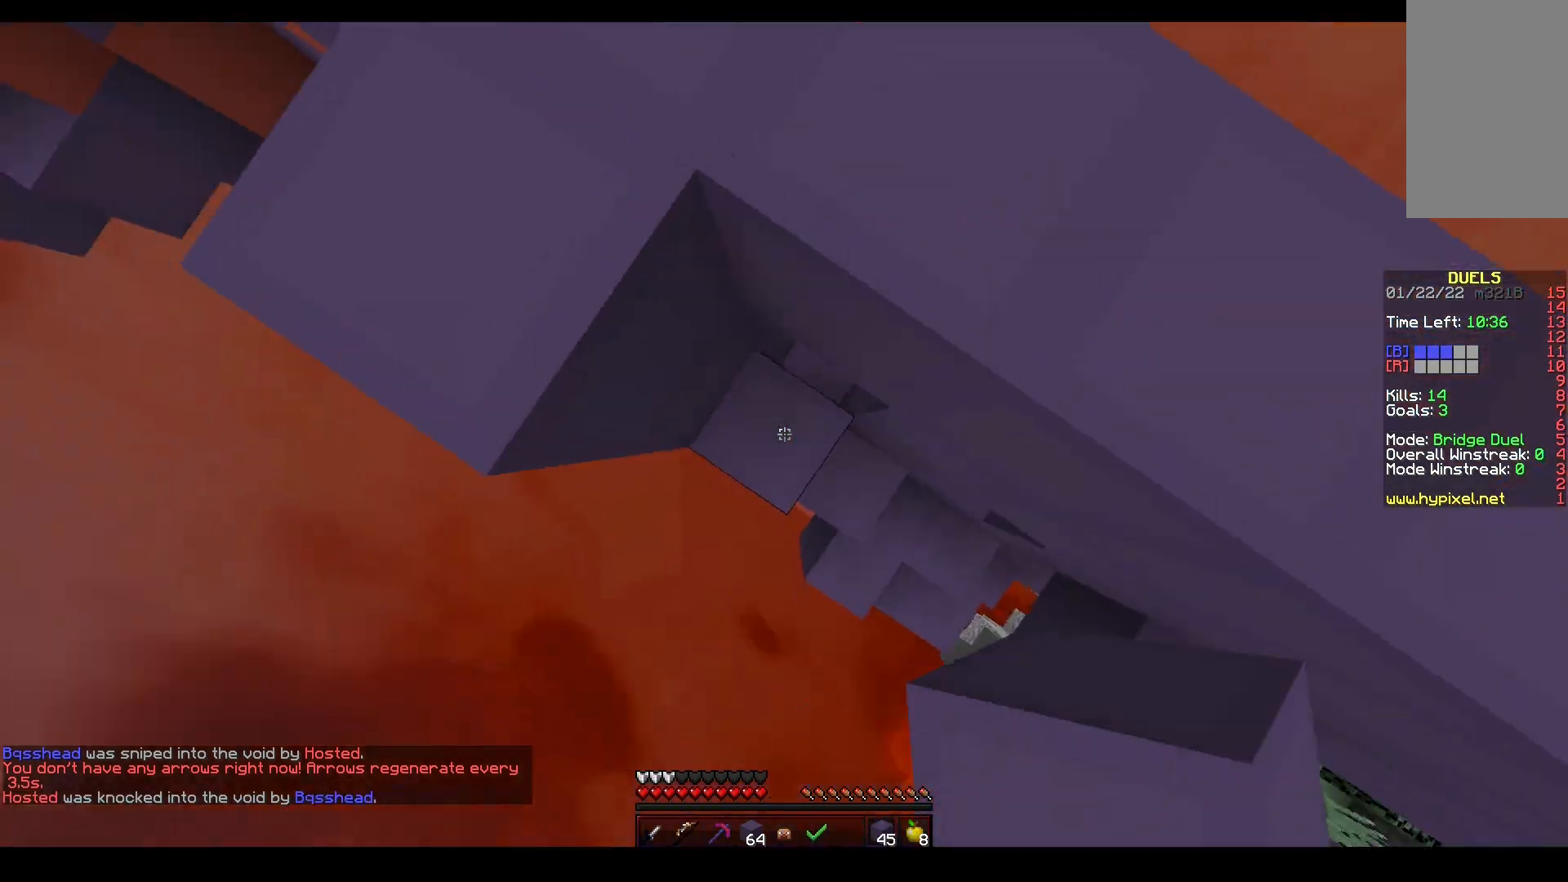
{"keys": ["w"], "mouse": [], "events": [[83, "mouse_right", "up"], [83, "space", "down"], [250, "w", "down"], [317, "space", "up"]]}
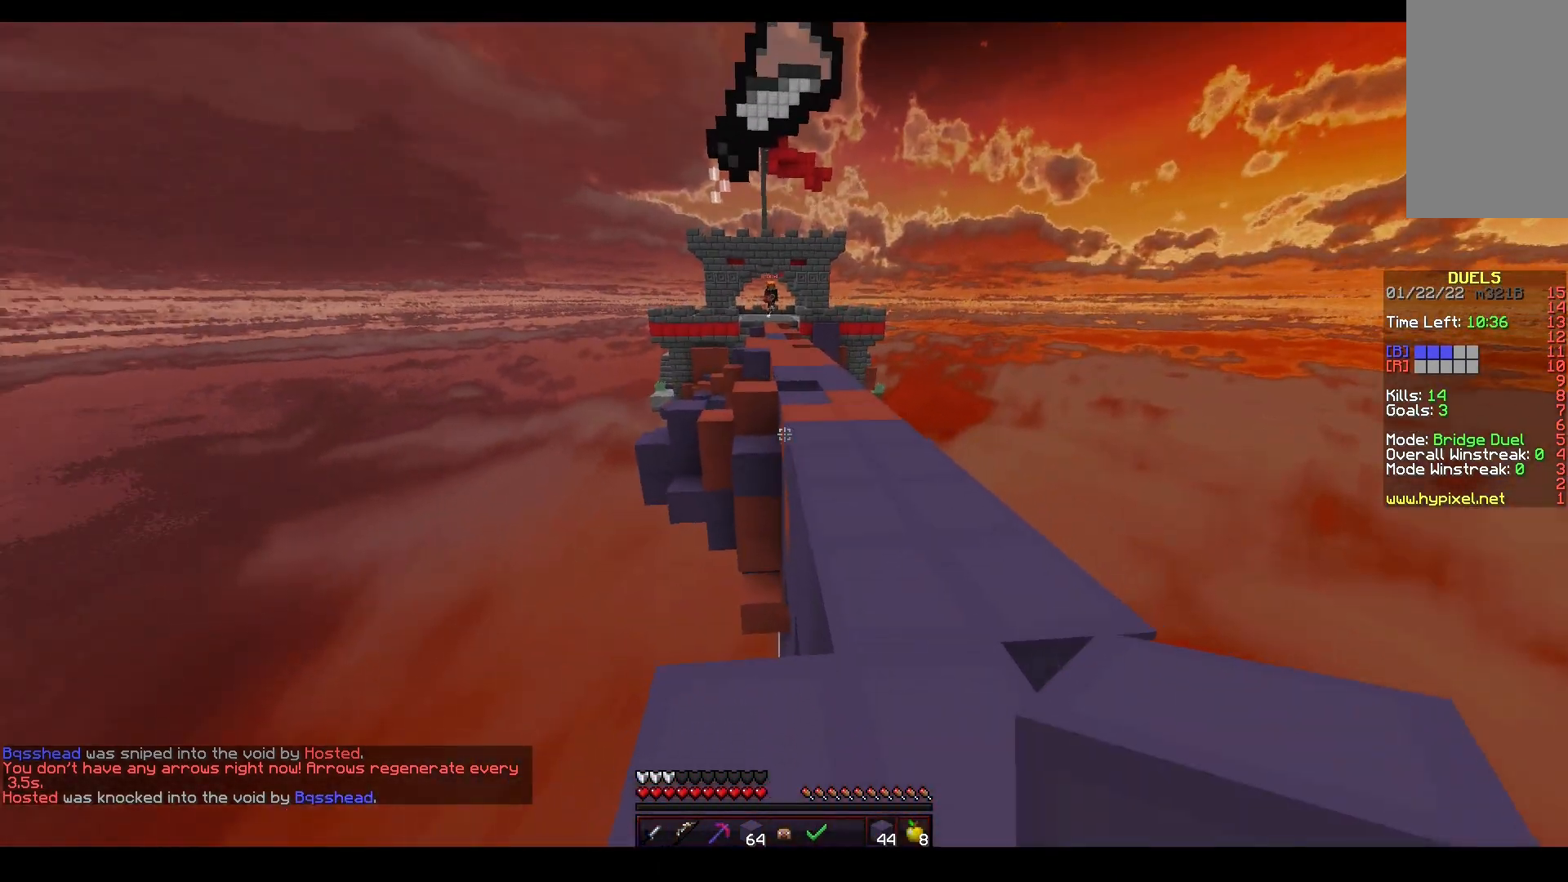
{"keys": ["w"], "mouse": [], "events": [[67, "mouse_left", "down"], [83, "space", "down"], [250, "mouse_left", "up"], [483, "space", "up"]]}
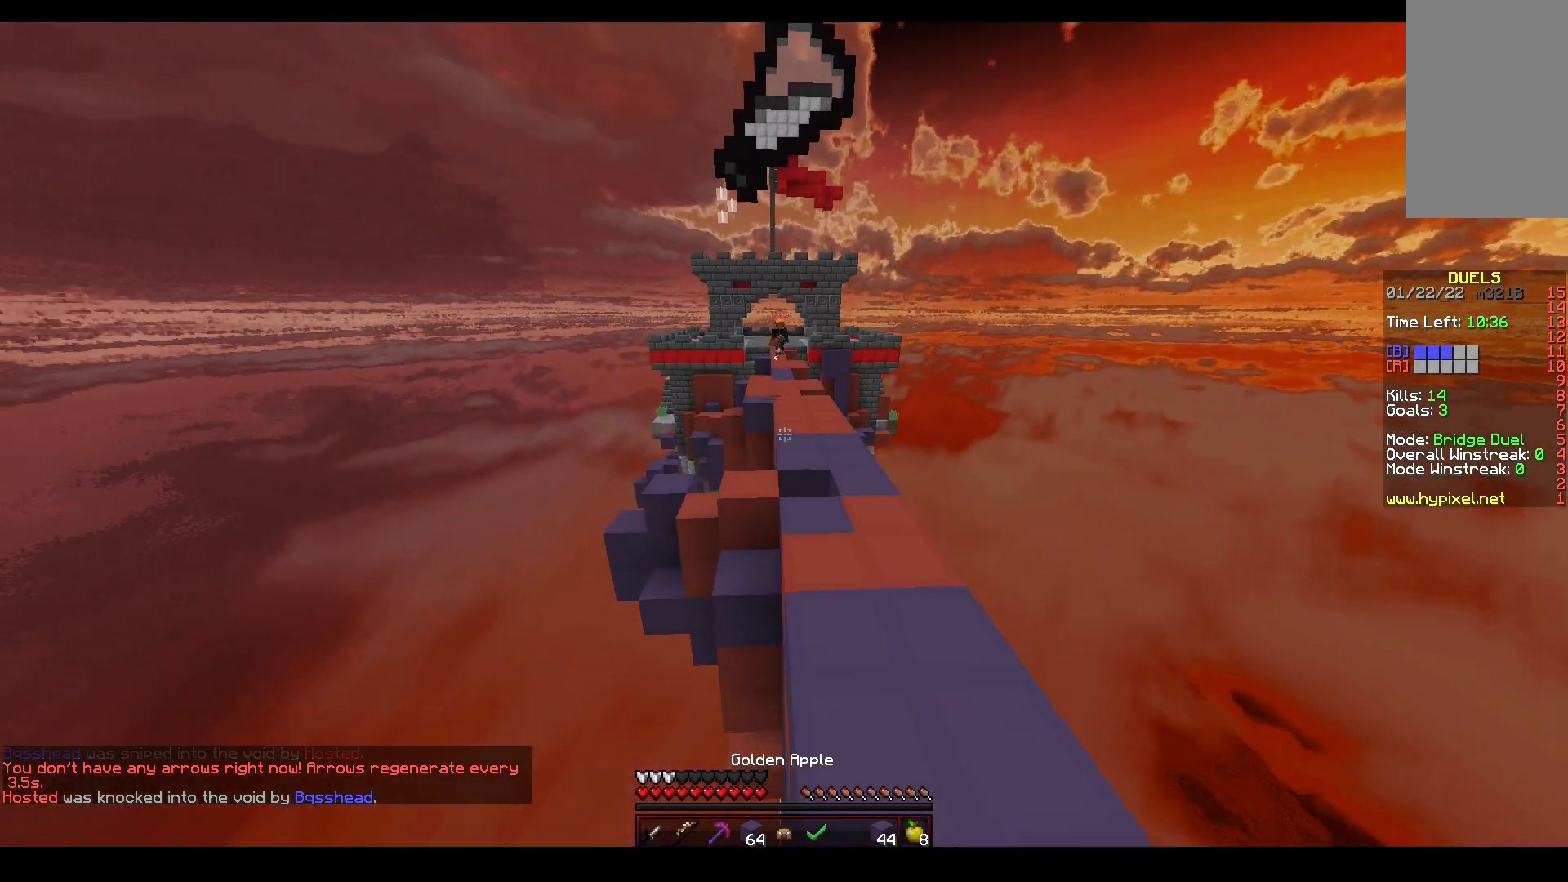
{"keys": ["d", "w"], "mouse": ["left", "right"], "events": [[117, "space", "down"], [250, "d", "down"], [333, "mouse_left", "down"], [333, "mouse_right", "down"], [350, "space", "up"]]}
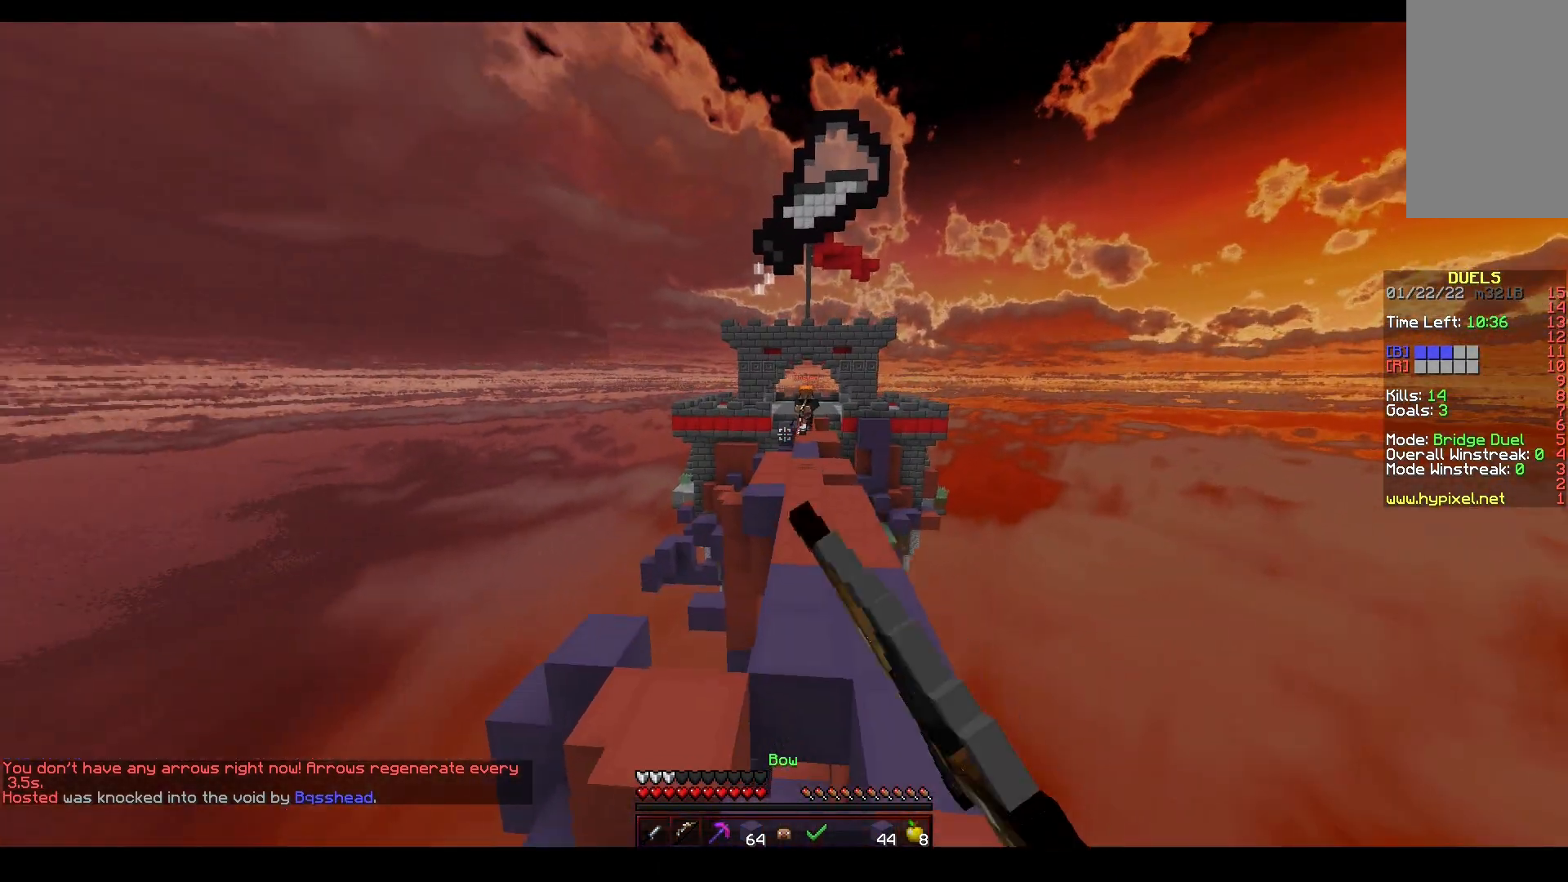
{"keys": ["a", "w"], "mouse": ["left"], "events": [[333, "a", "down"], [350, "d", "up"], [383, "mouse_right", "up"], [400, "mouse_left", "up"], [400, "w", "up"], [433, "w", "down"], [467, "mouse_left", "down"]]}
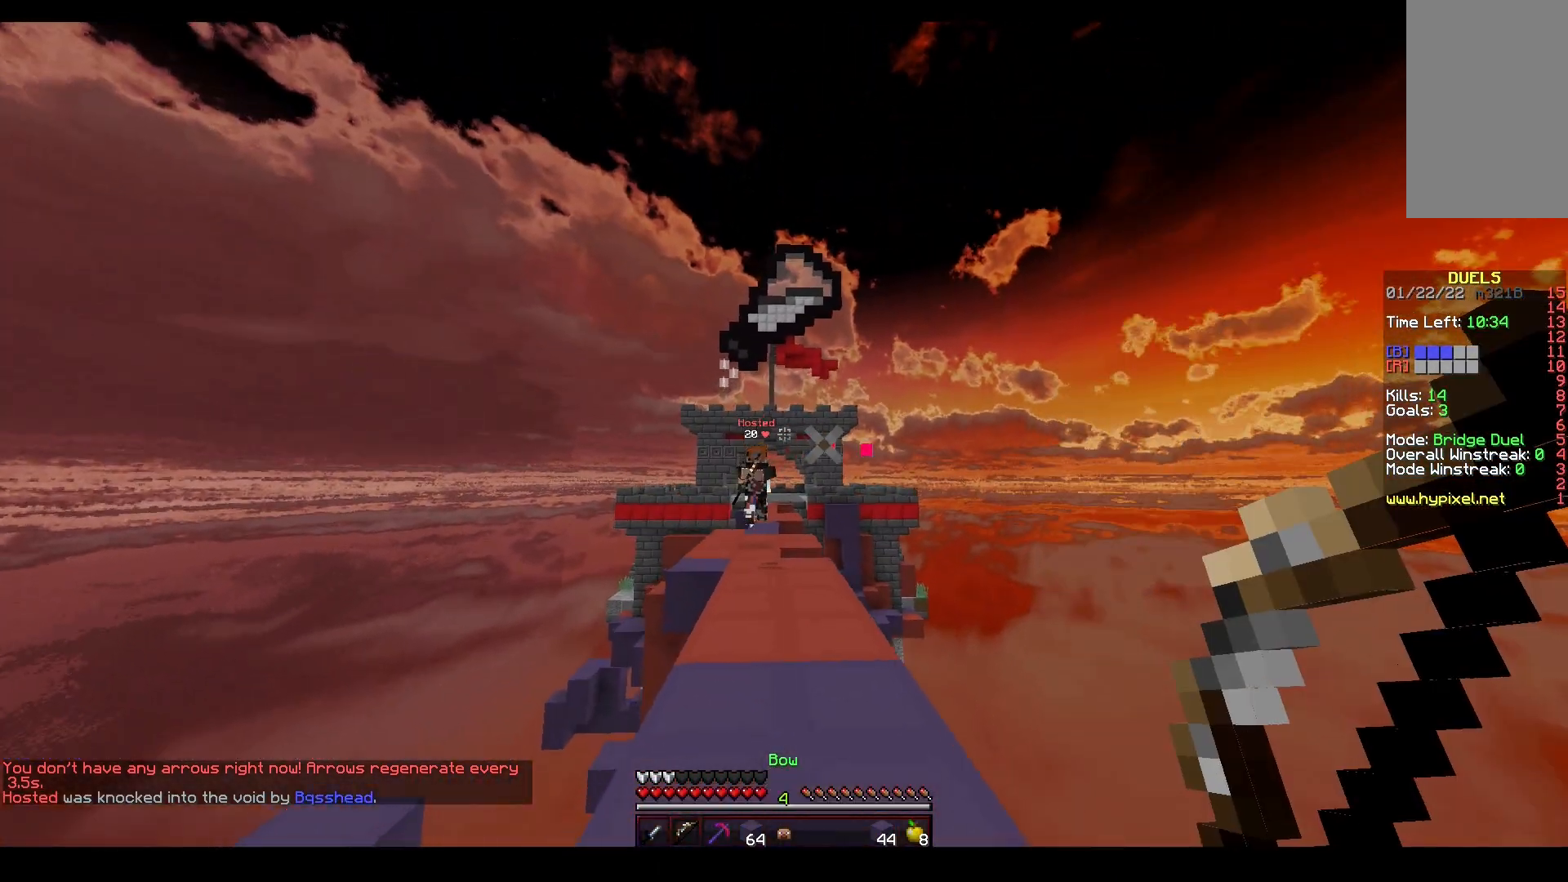
{"keys": ["d", "w"], "mouse": [], "events": [[17, "space", "down"], [67, "mouse_left", "up"], [233, "space", "up"], [283, "d", "down"], [317, "a", "up"]]}